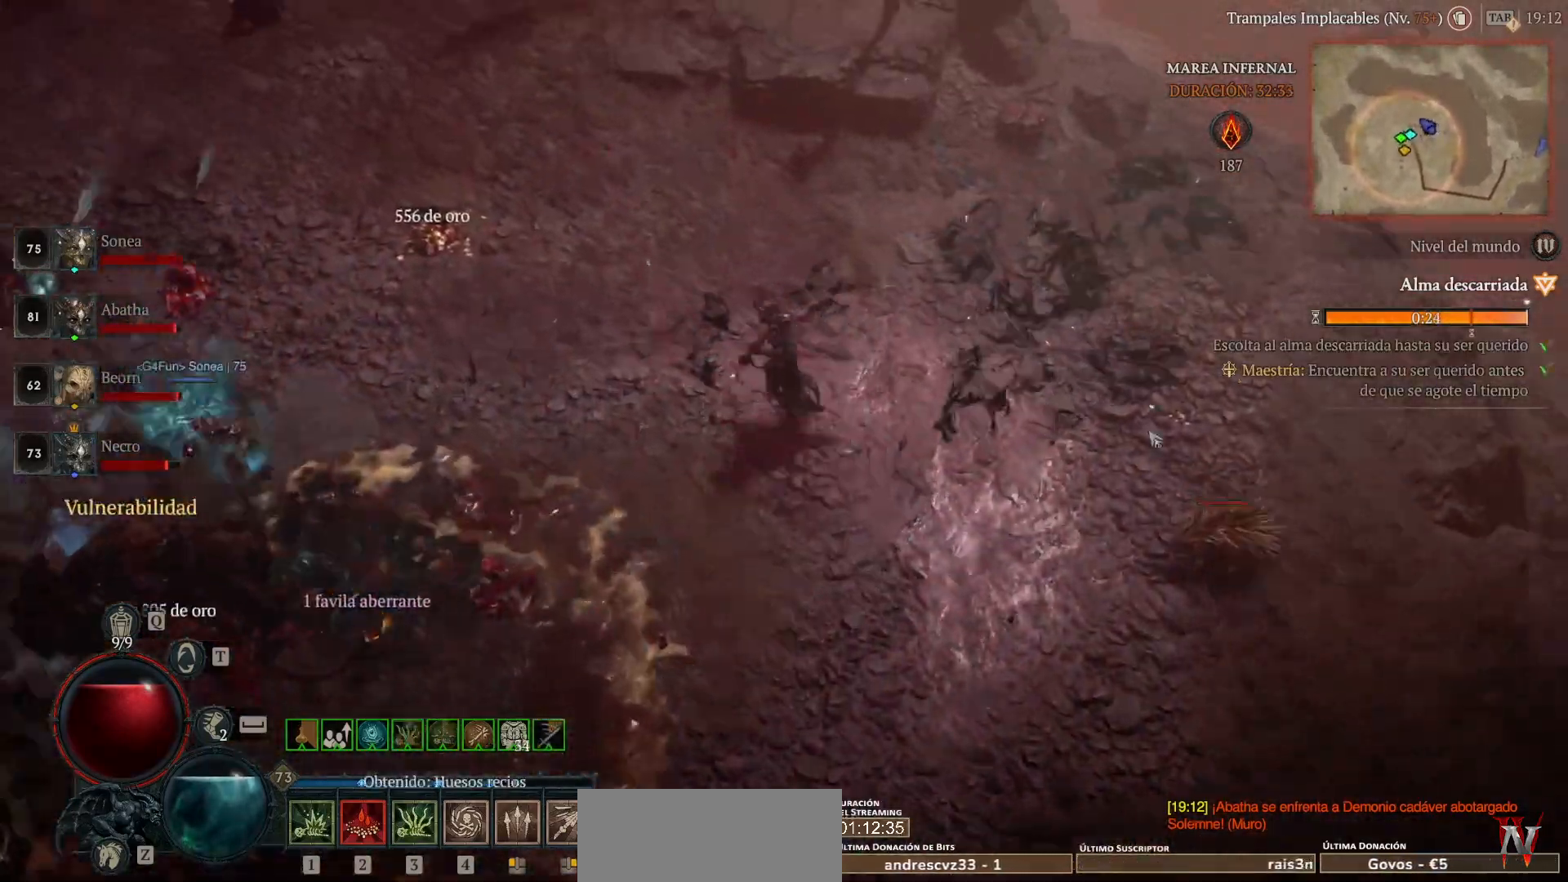
Gameplay with keyboard and mouse; each line is a JSON object with the keys and mouse buttons held at the frame after it. "events" lists presses ("down") and releases ("up") of "ctrl", "down", "left", "return", "right", "shift", "space", "tab", "up", "mouse_left" and "mouse_right" between this image and that frame as [ms after this image, input, new state], when the widget could be followed in between. "mouse_left", "mouse_right" = the "left", "right" buttons of the "mouse" list. No other keys are recorded. Not read: mouse_move.
{"keys": [], "mouse": [], "events": []}
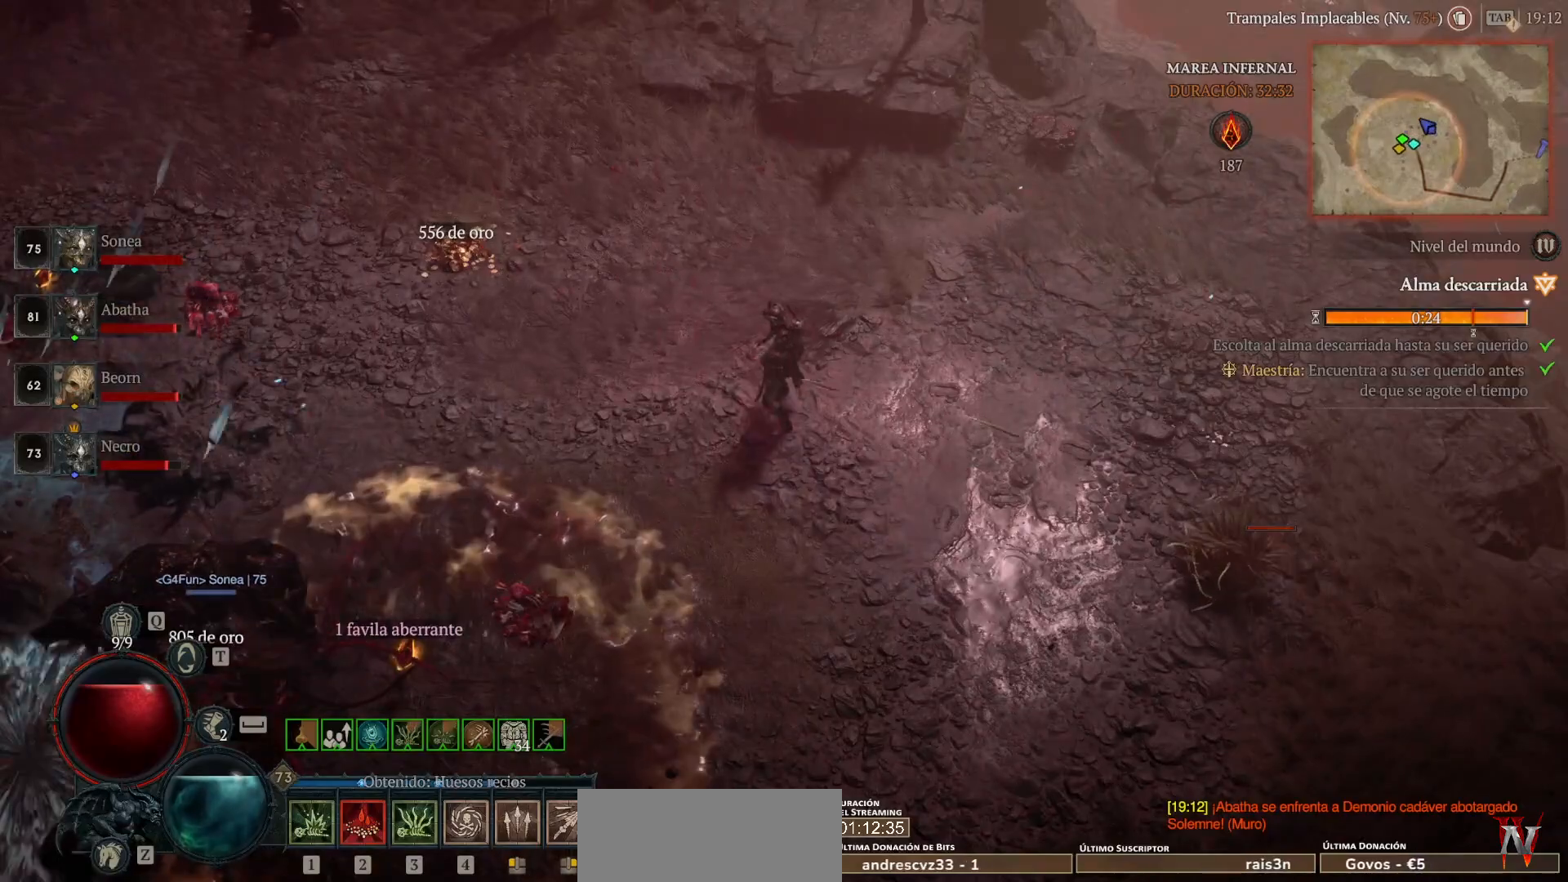
{"keys": [], "mouse": [], "events": []}
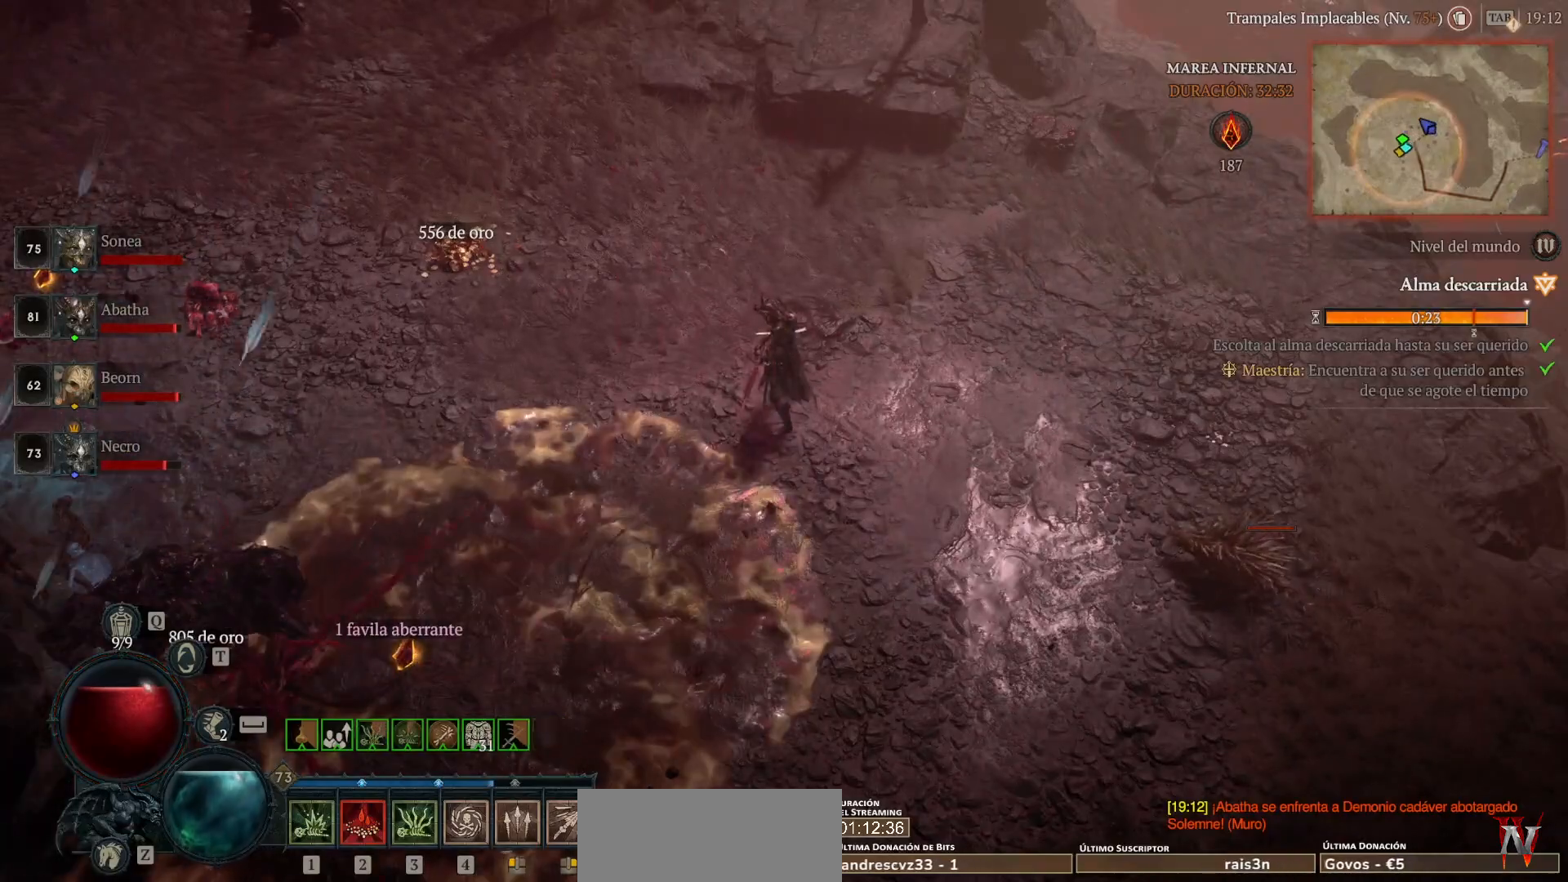
{"keys": [], "mouse": ["left"], "events": [[400, "mouse_left", "down"]]}
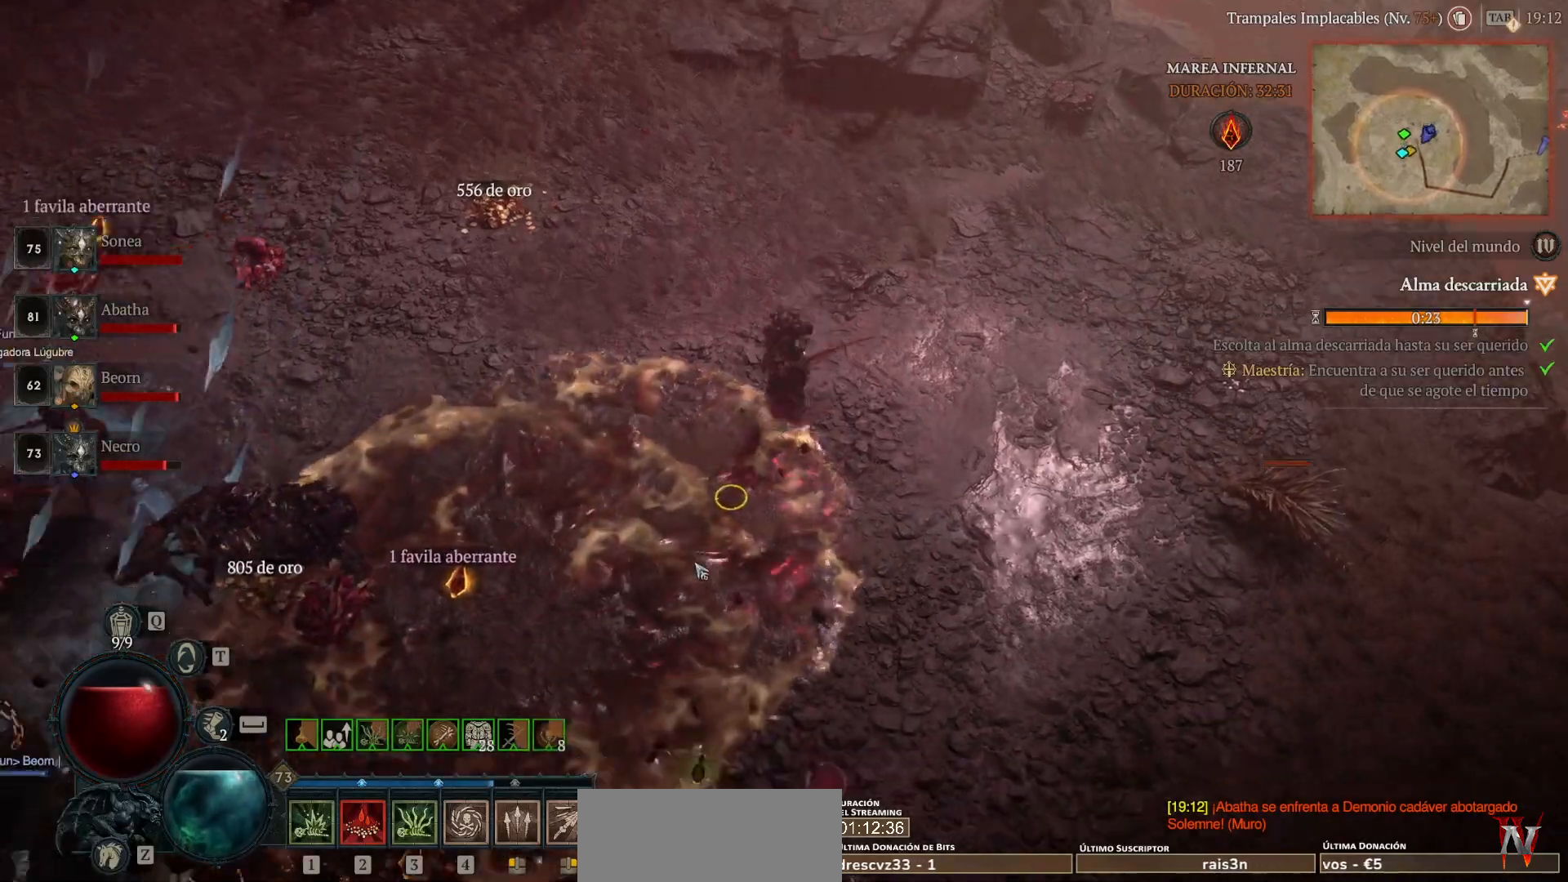
{"keys": [], "mouse": ["left"], "events": []}
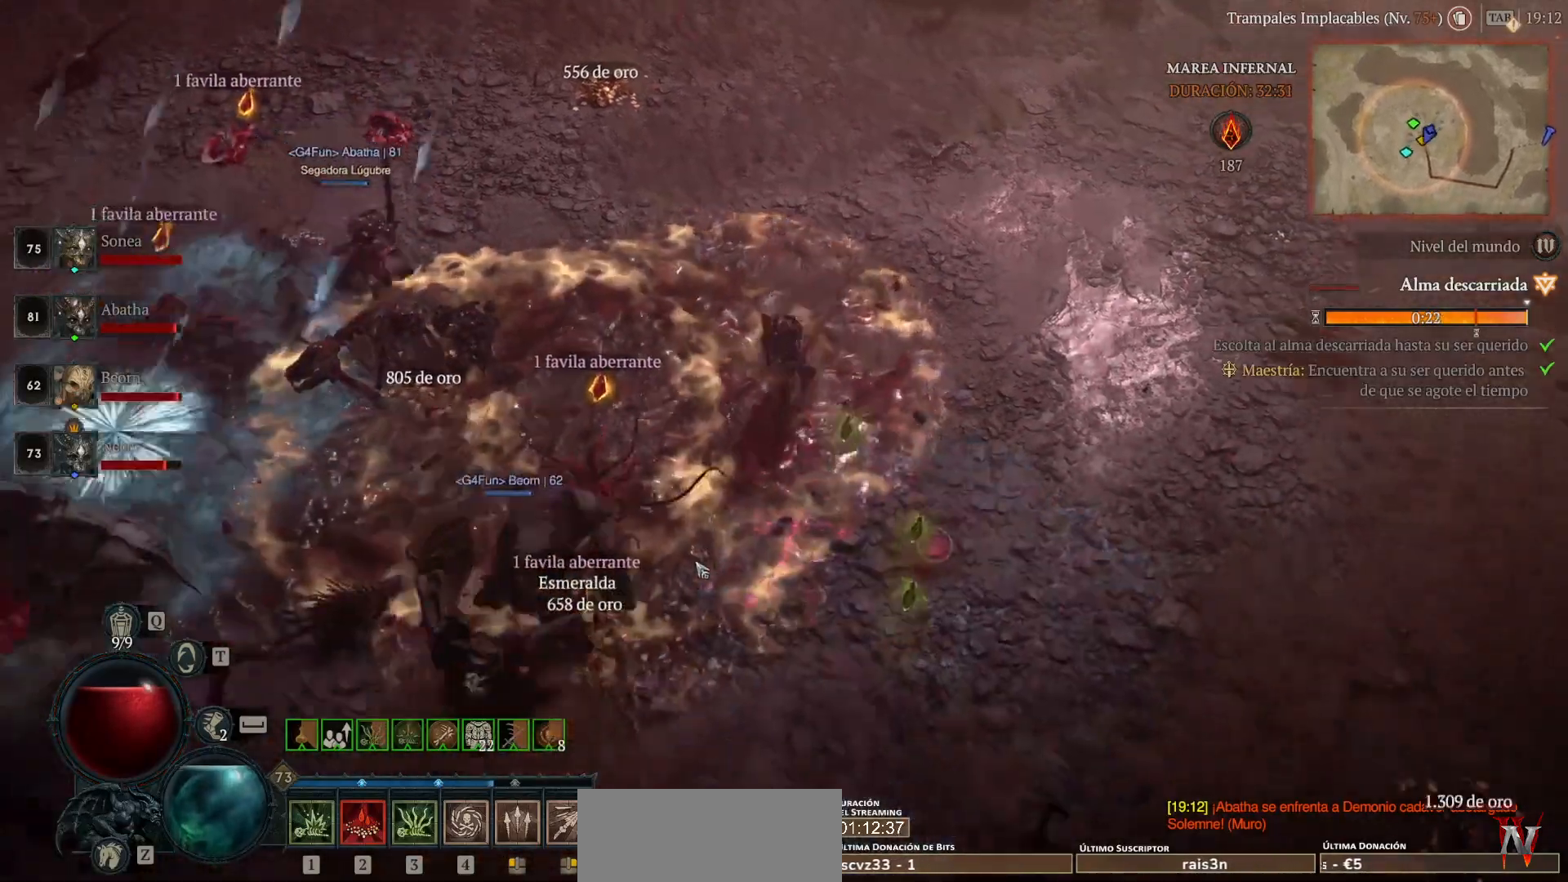
{"keys": [], "mouse": ["left"], "events": []}
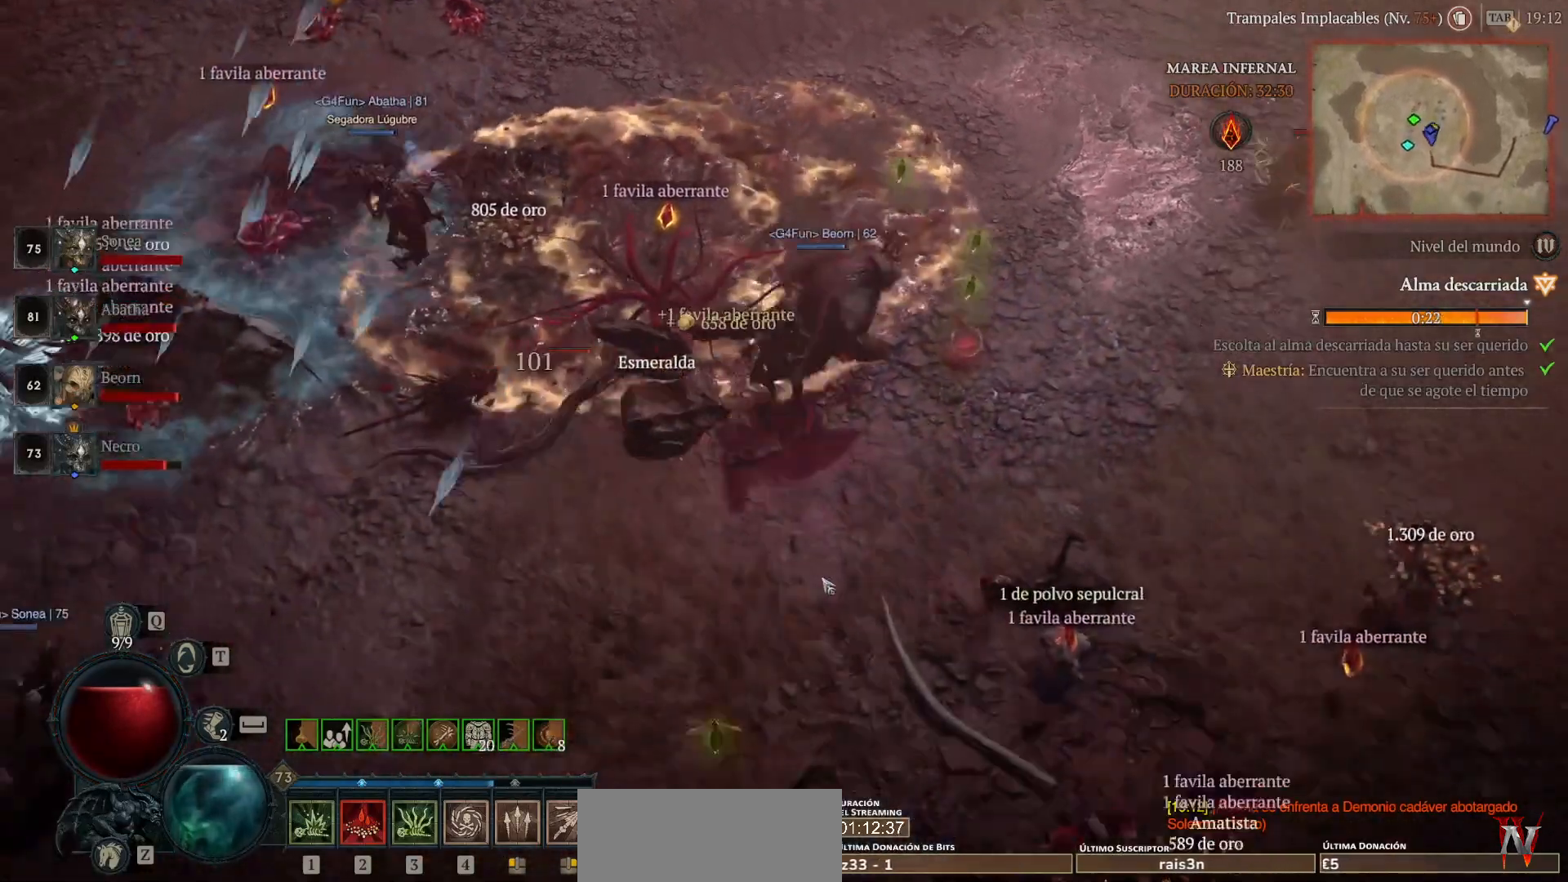
{"keys": [], "mouse": ["left"], "events": []}
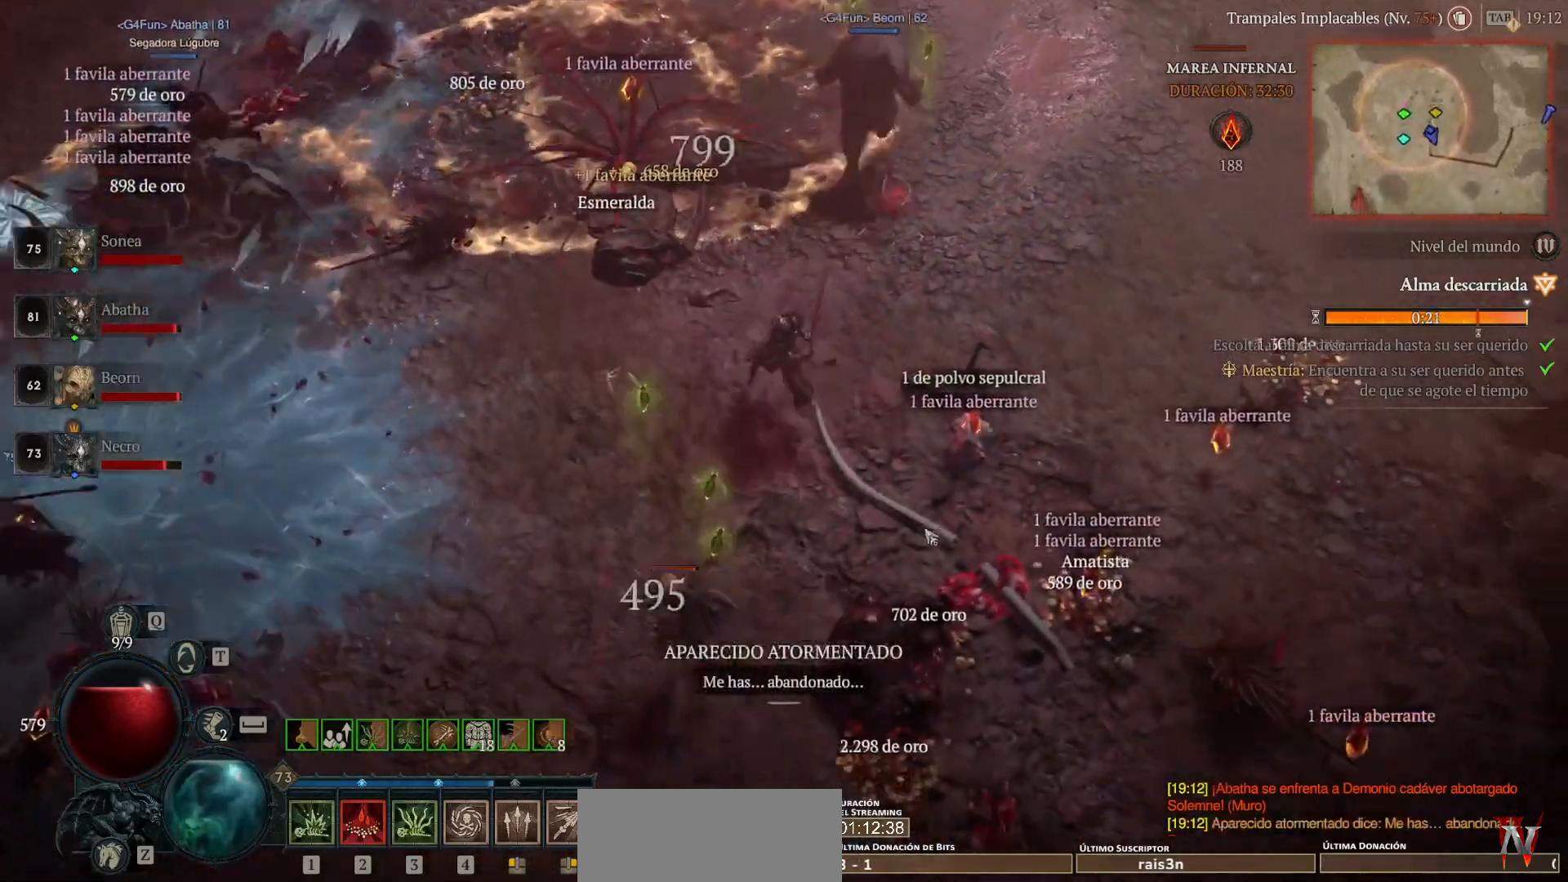
{"keys": [], "mouse": ["left"], "events": []}
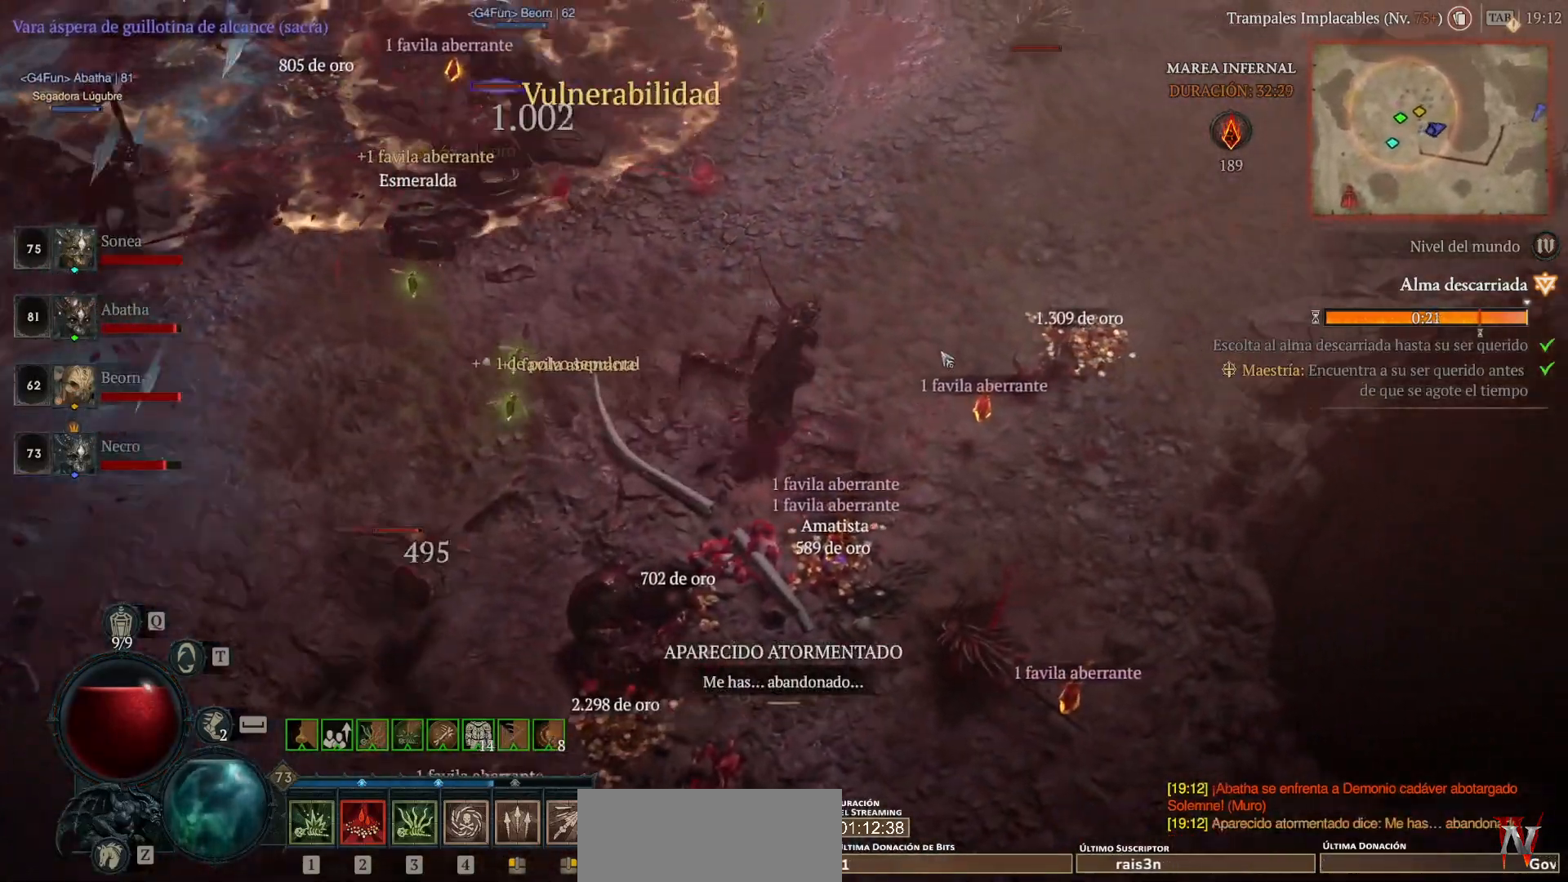
{"keys": [], "mouse": ["left"], "events": []}
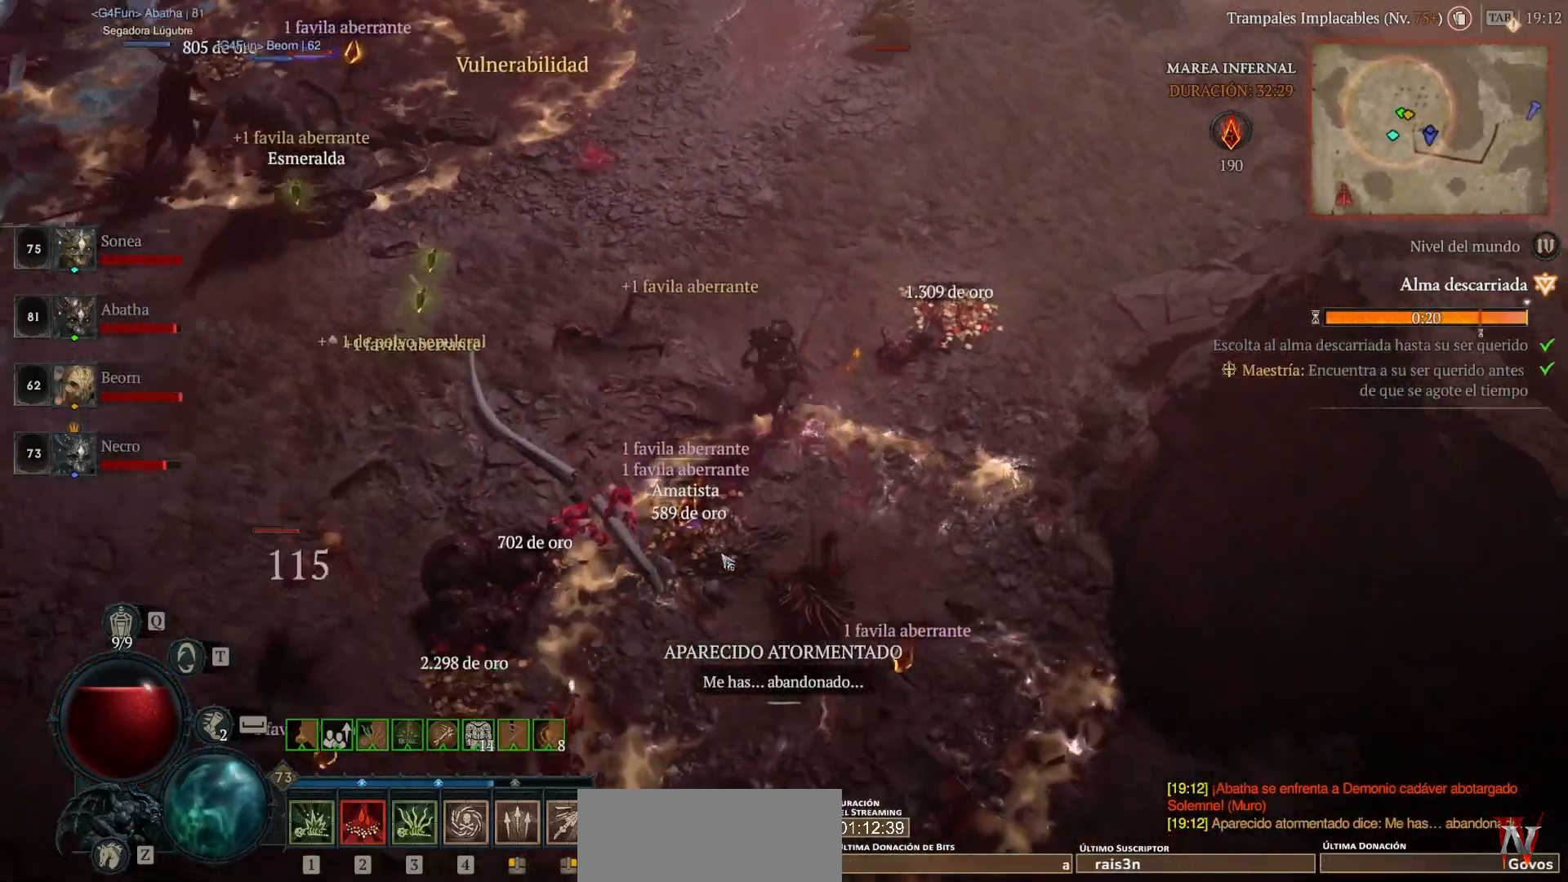
{"keys": [], "mouse": ["left"], "events": []}
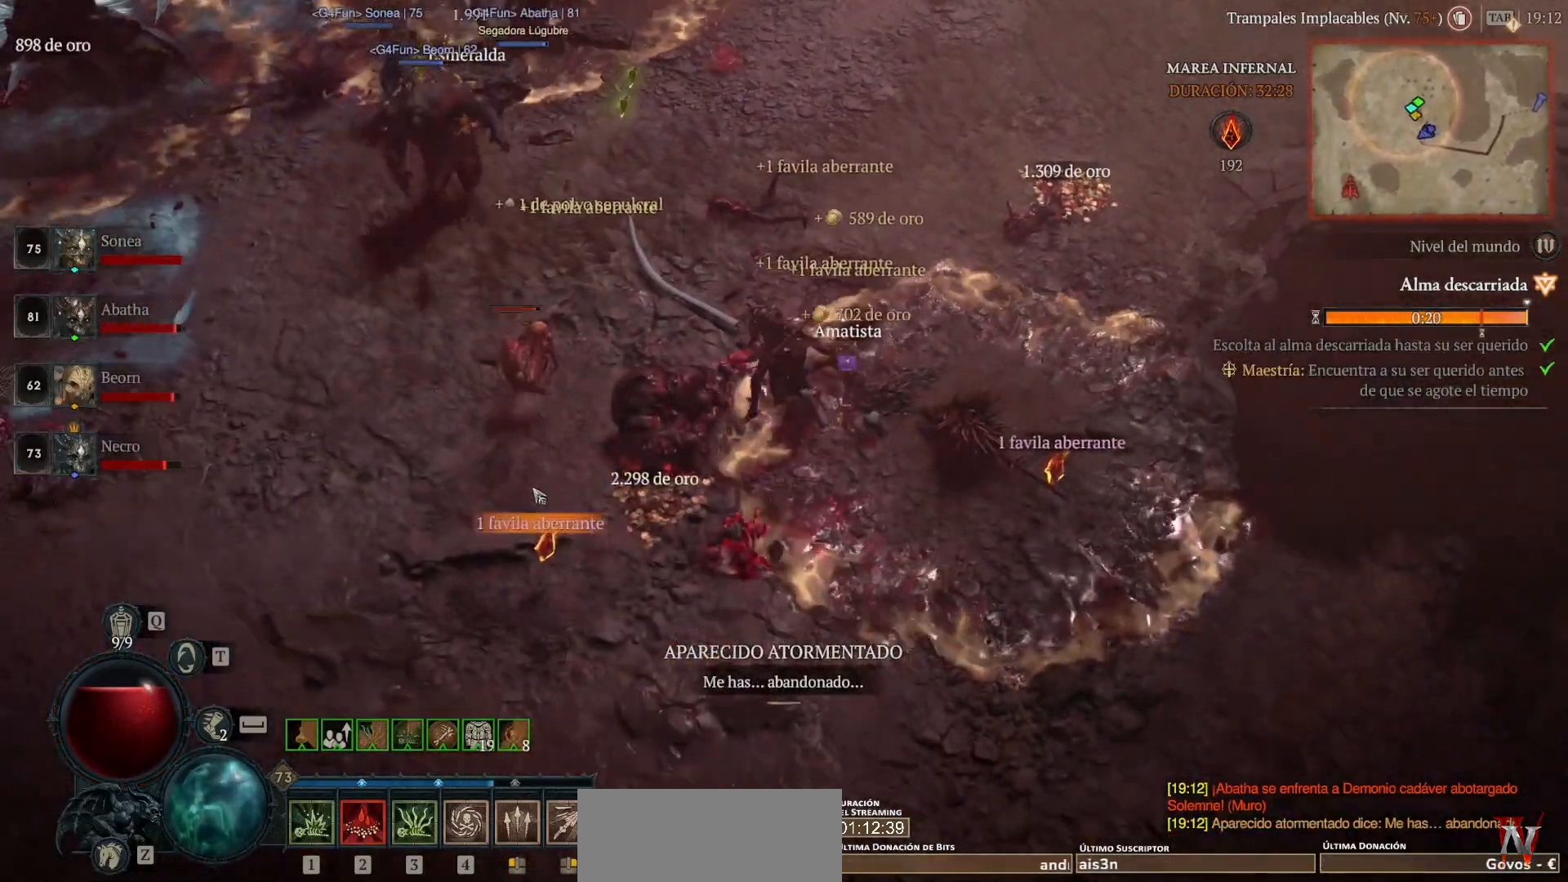
{"keys": [], "mouse": ["left"], "events": []}
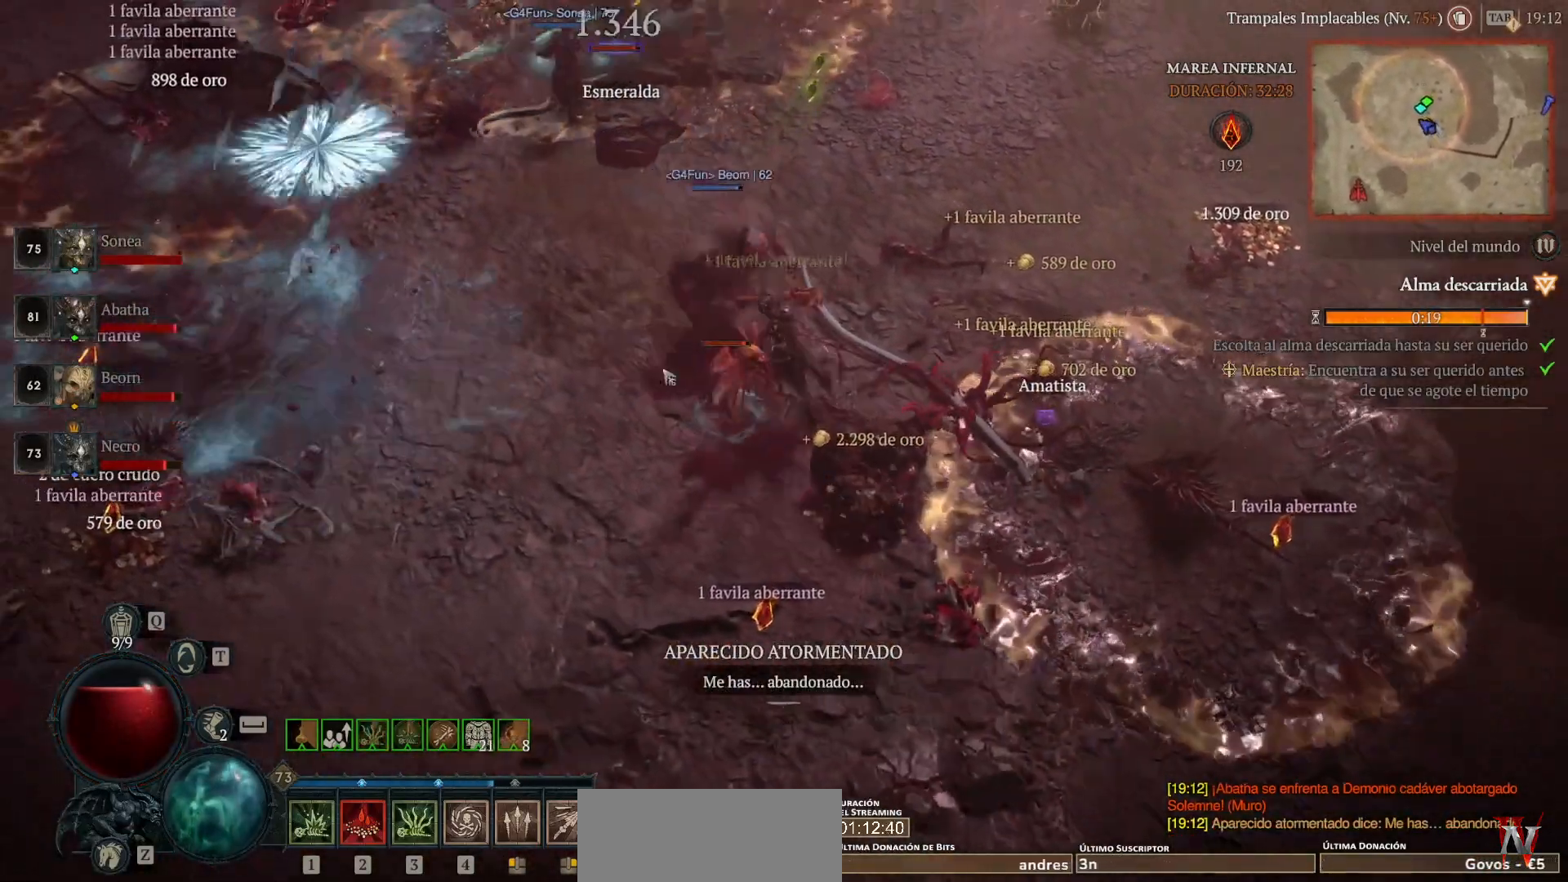
{"keys": [], "mouse": ["left"], "events": []}
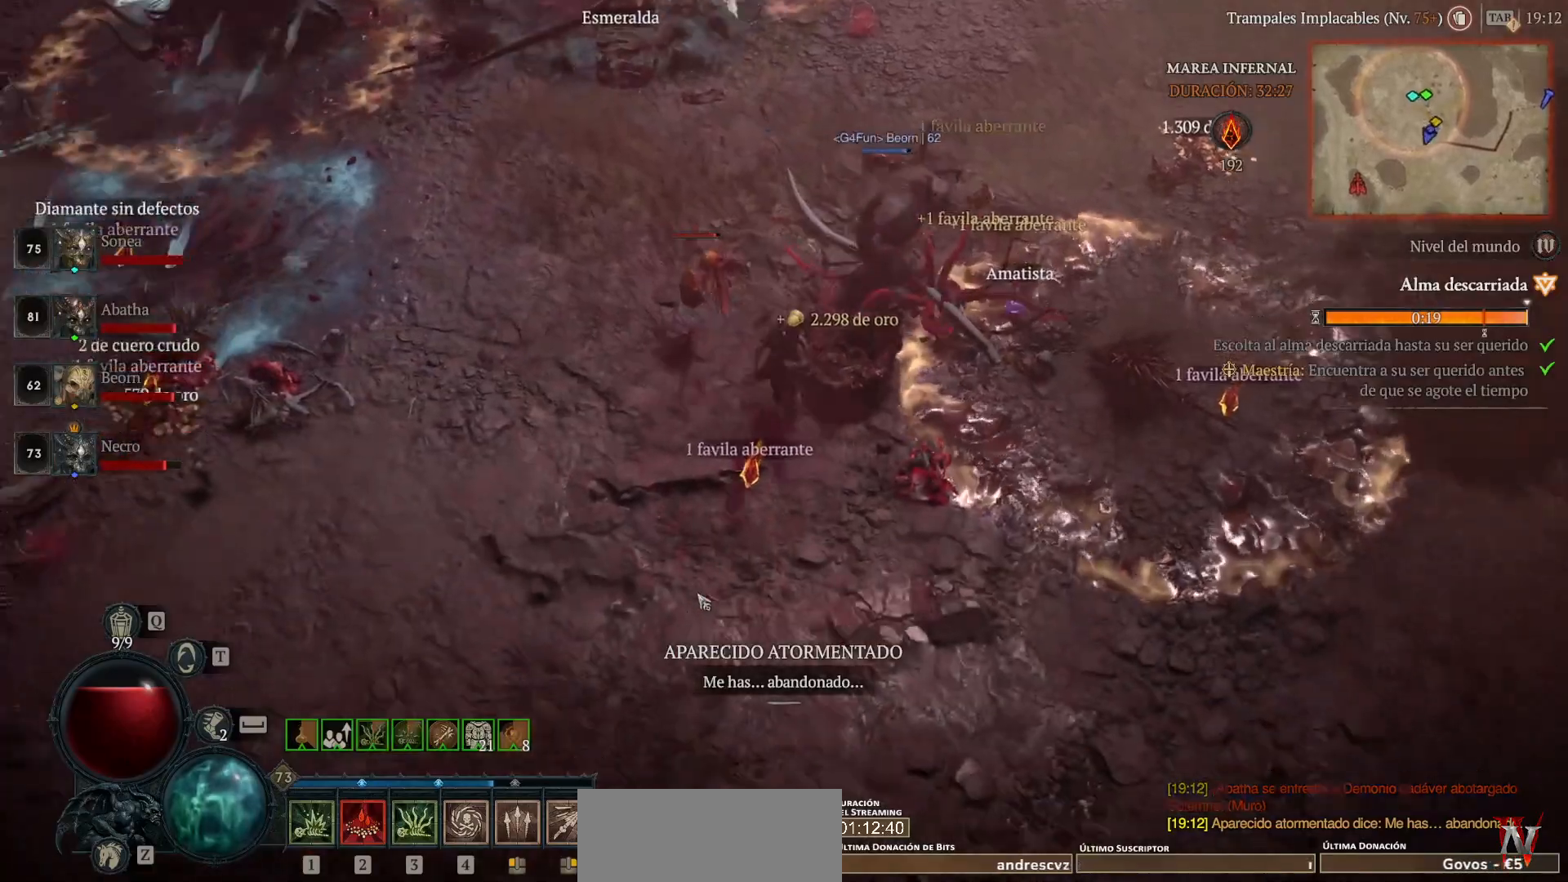
{"keys": [], "mouse": ["left"], "events": []}
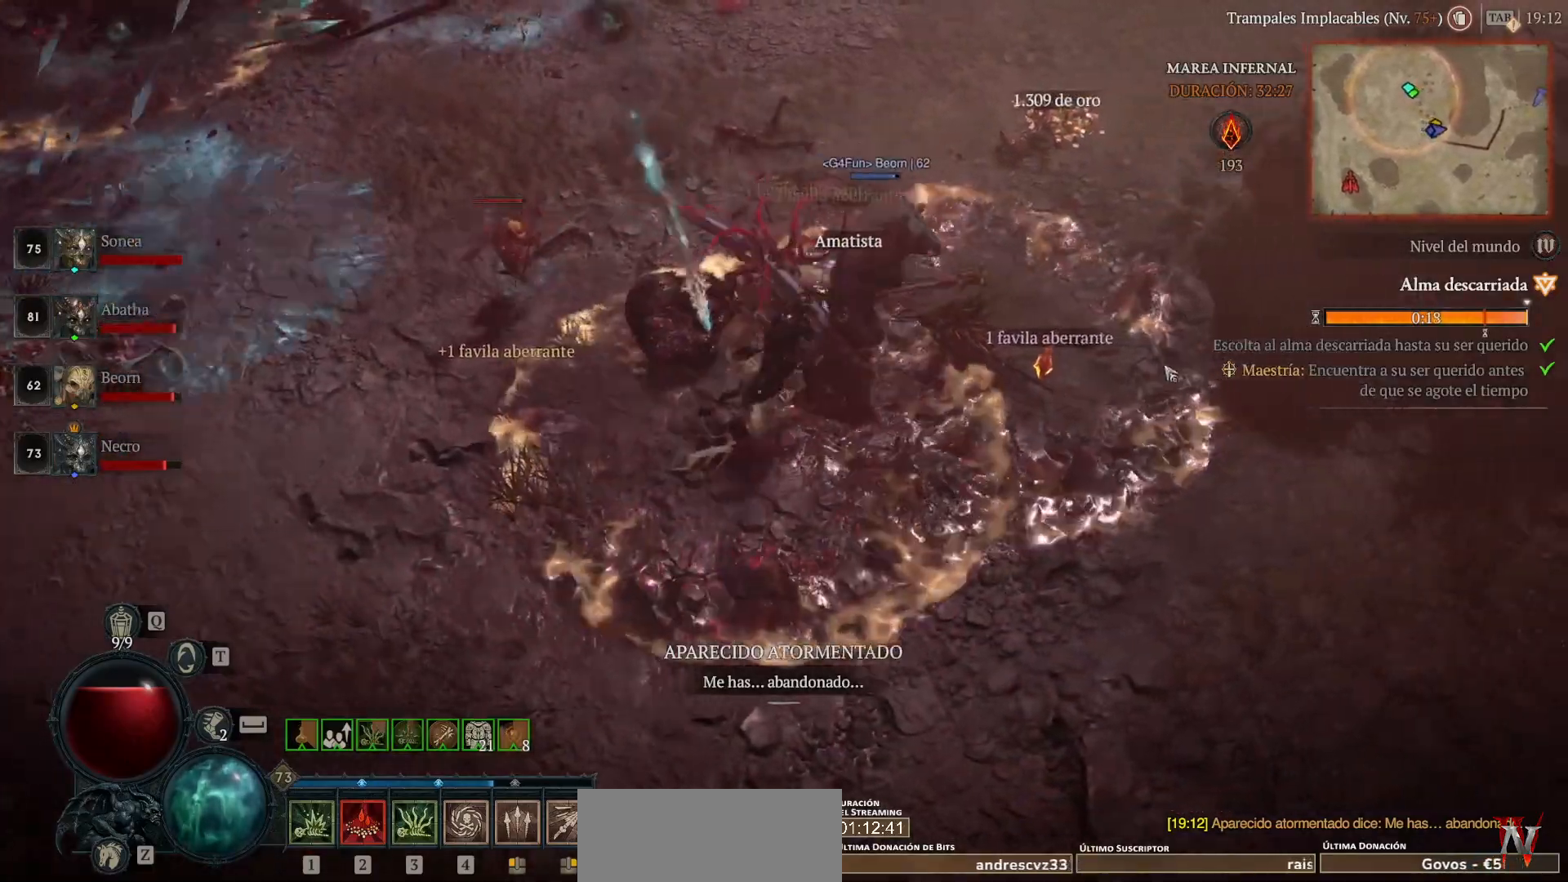
{"keys": [], "mouse": ["left"], "events": []}
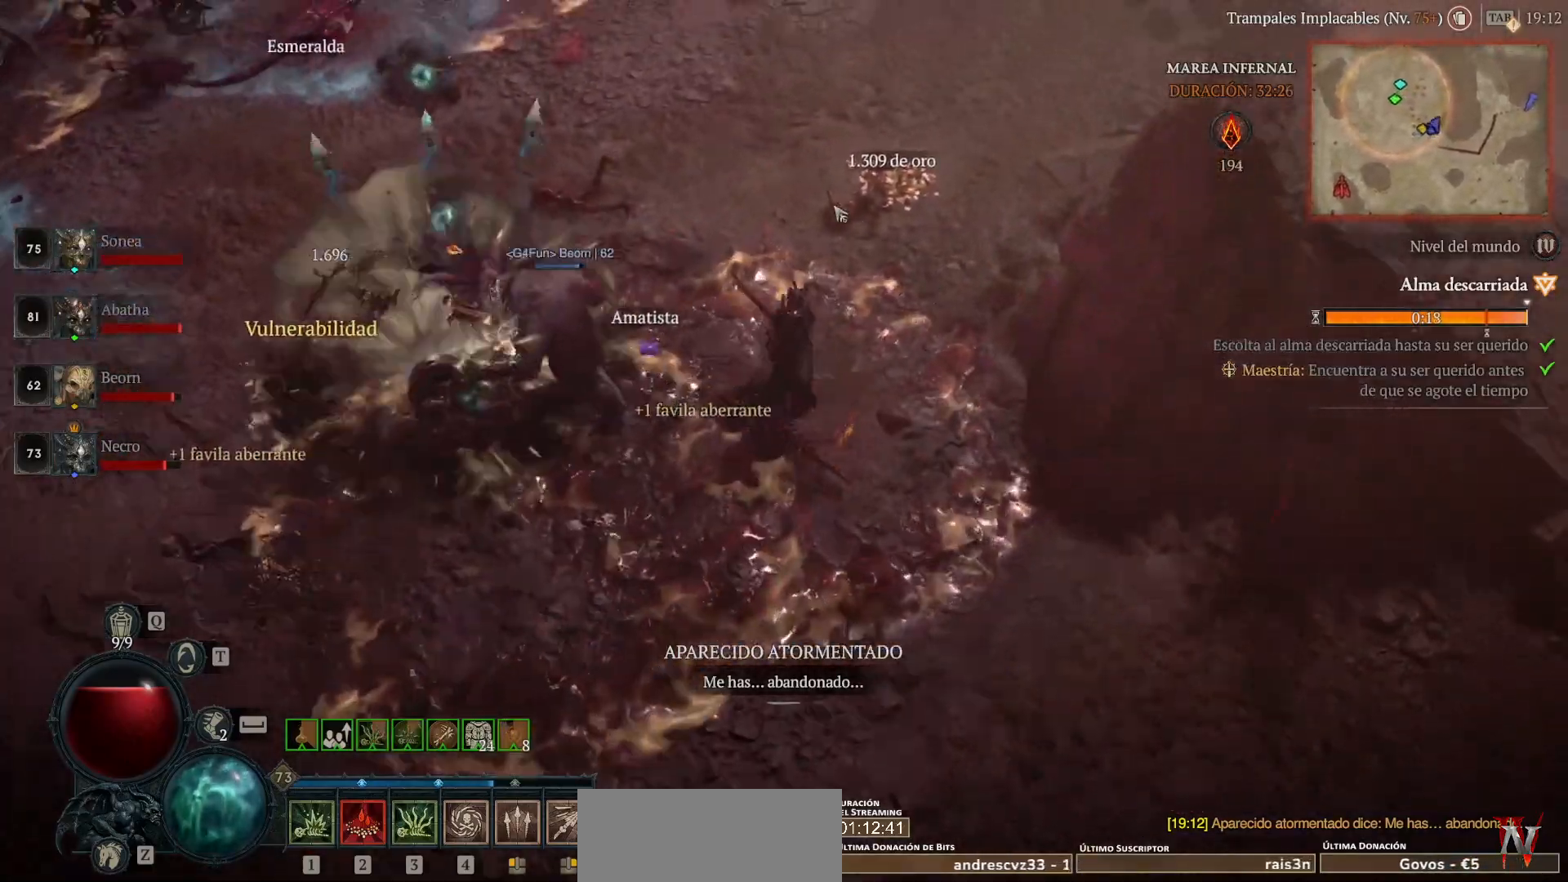
{"keys": [], "mouse": ["left"], "events": []}
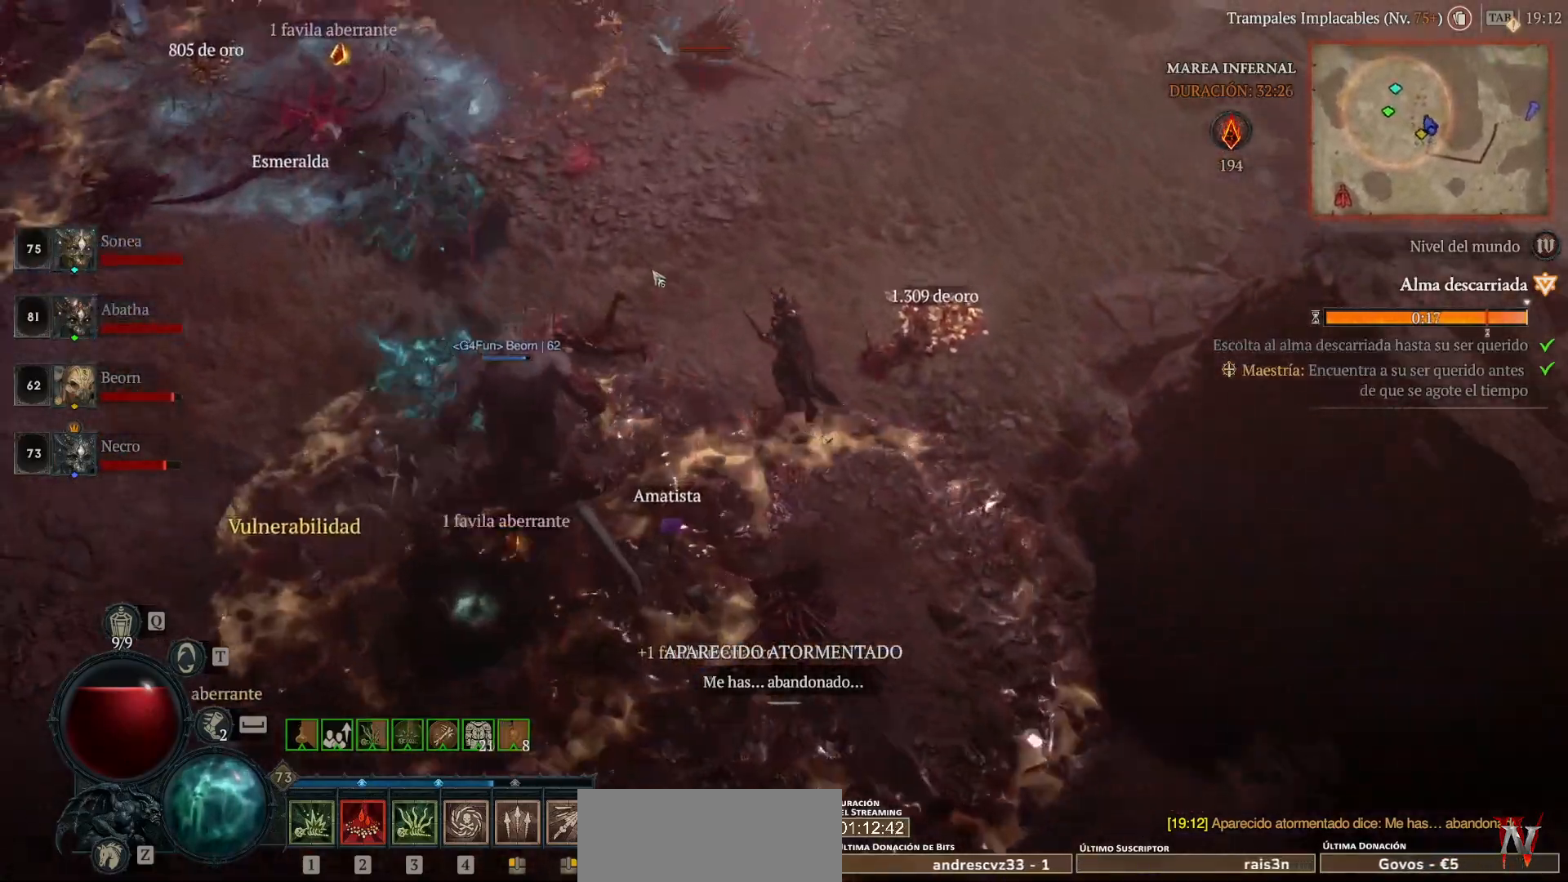
{"keys": [], "mouse": ["left"], "events": []}
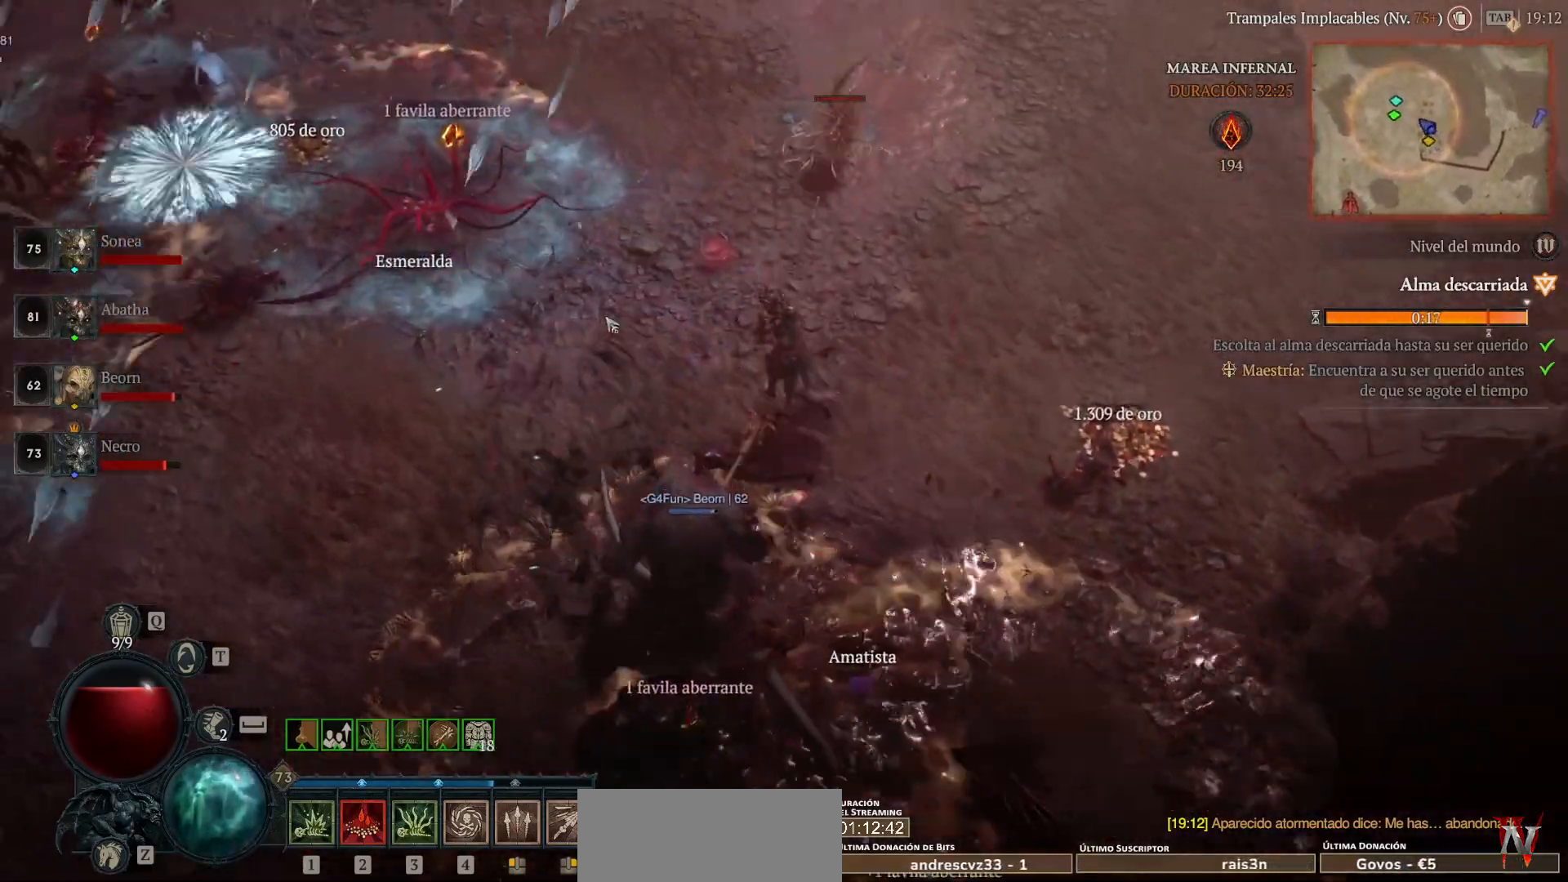
{"keys": [], "mouse": ["left"], "events": []}
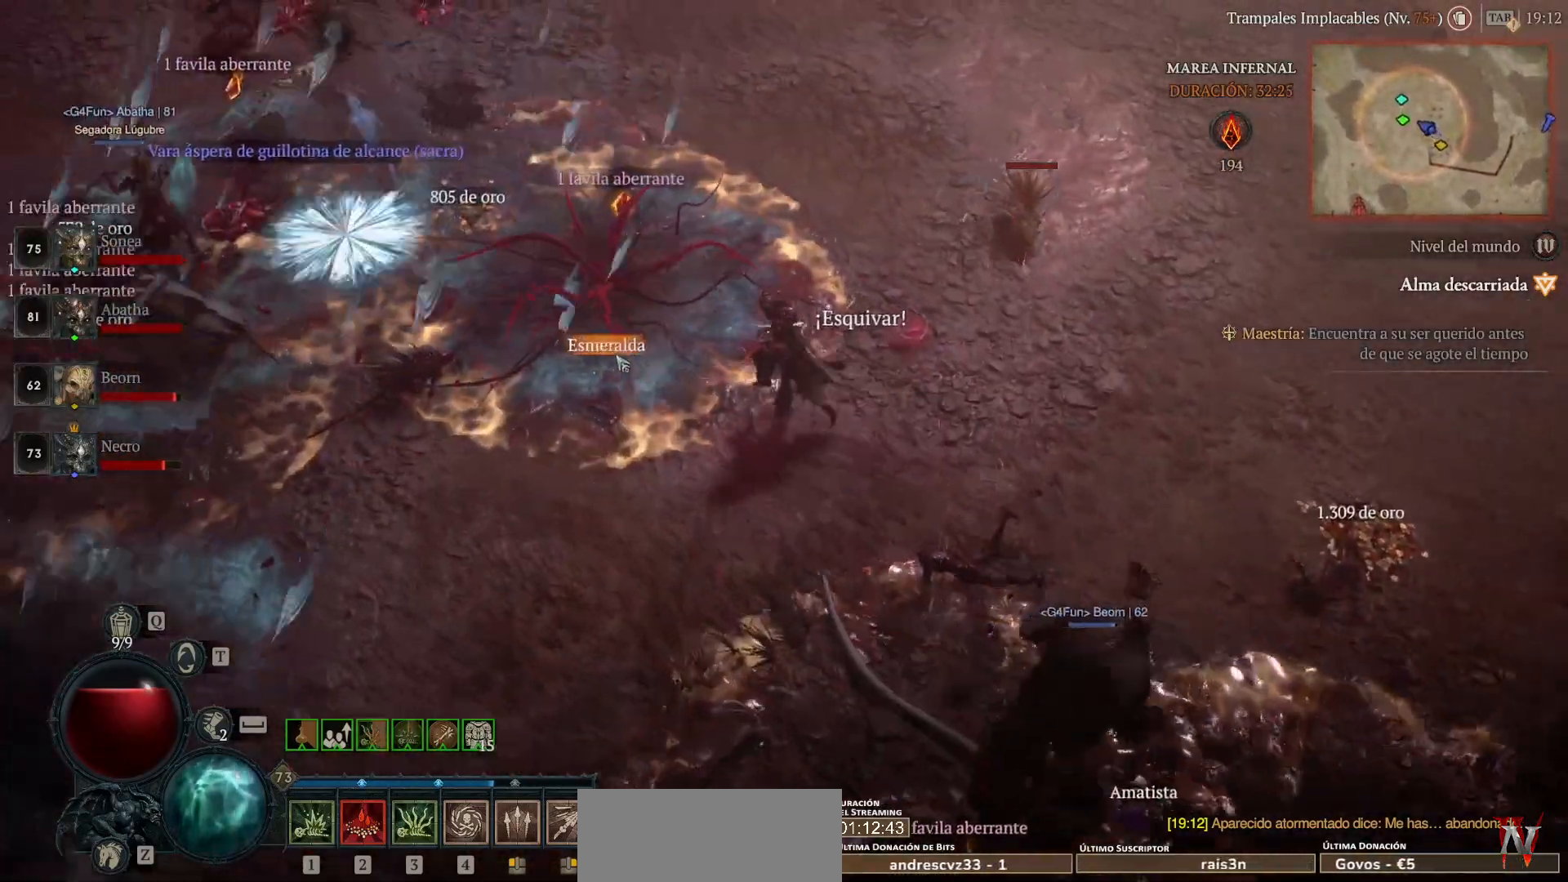
{"keys": [], "mouse": [], "events": [[360, "mouse_left", "up"]]}
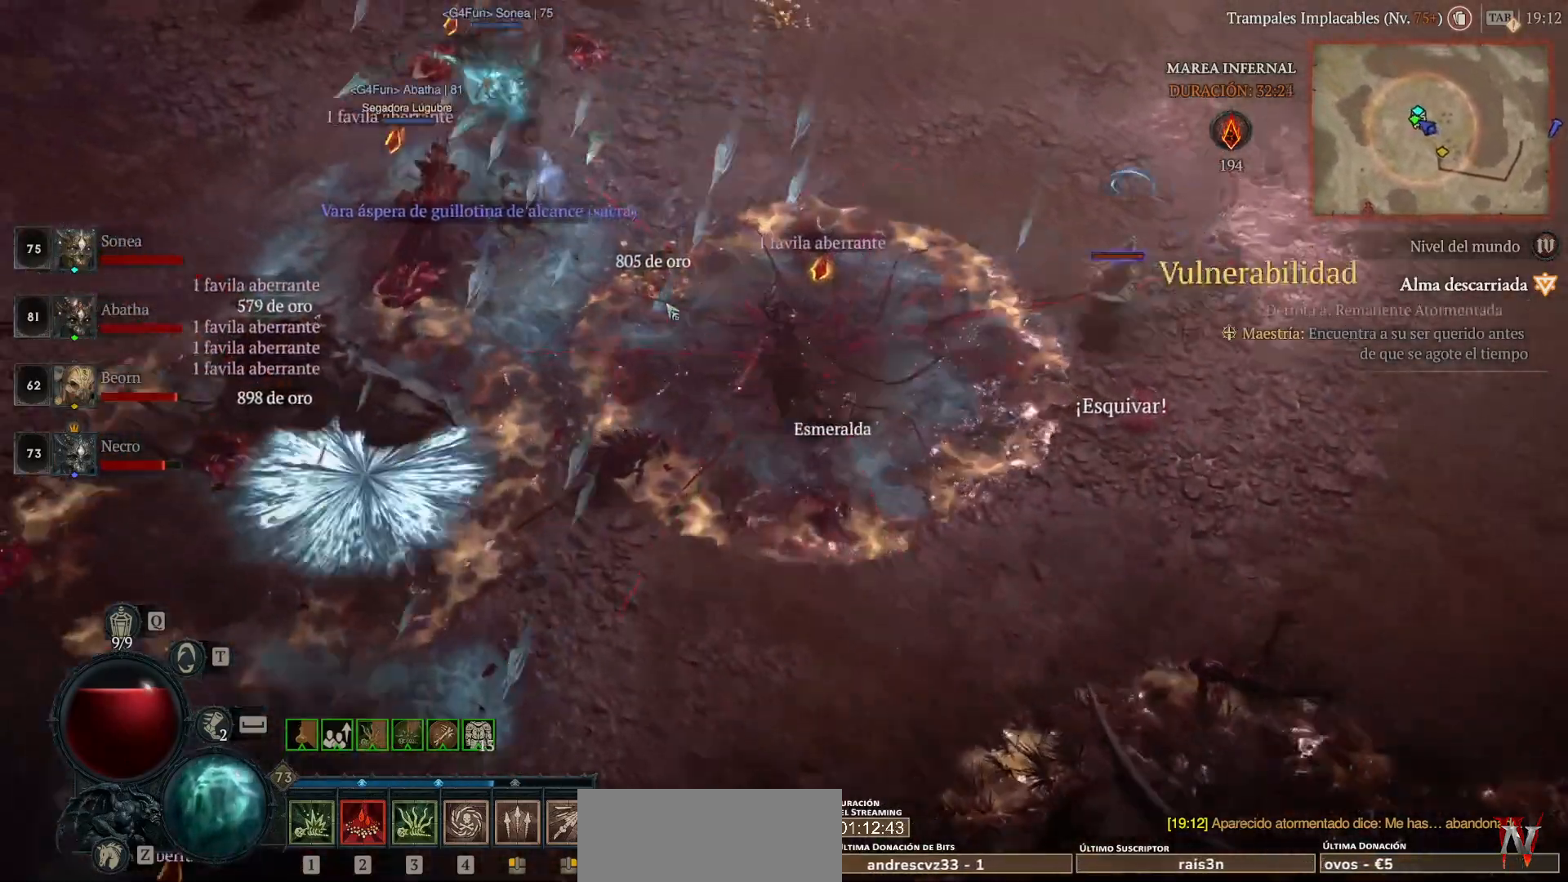
{"keys": [], "mouse": [], "events": []}
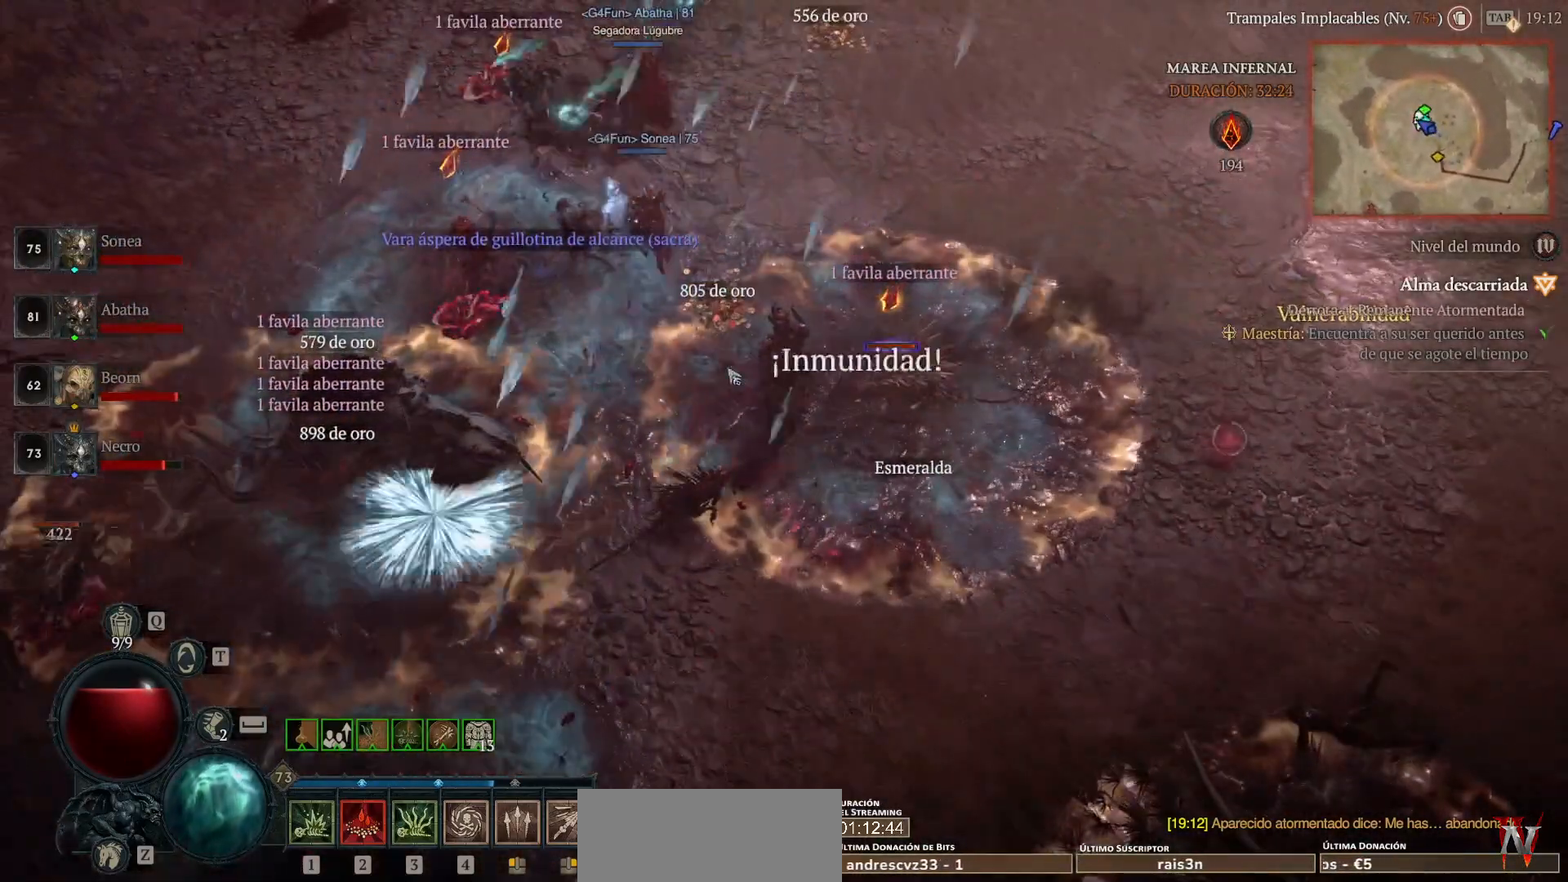
{"keys": [], "mouse": ["left"], "events": [[280, "mouse_left", "down"]]}
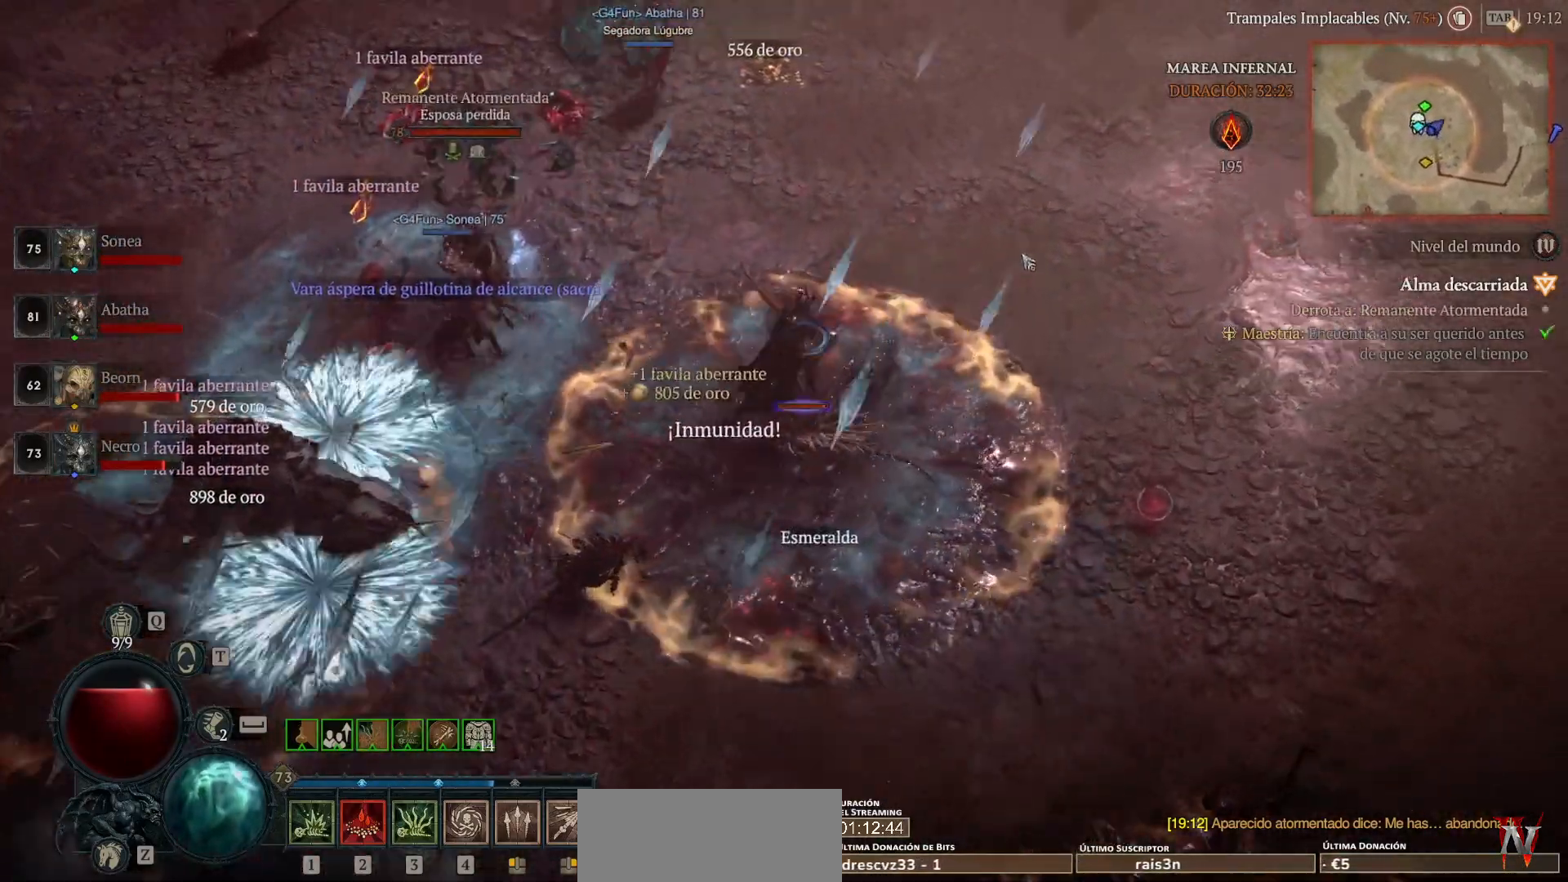
{"keys": [], "mouse": ["left"], "events": []}
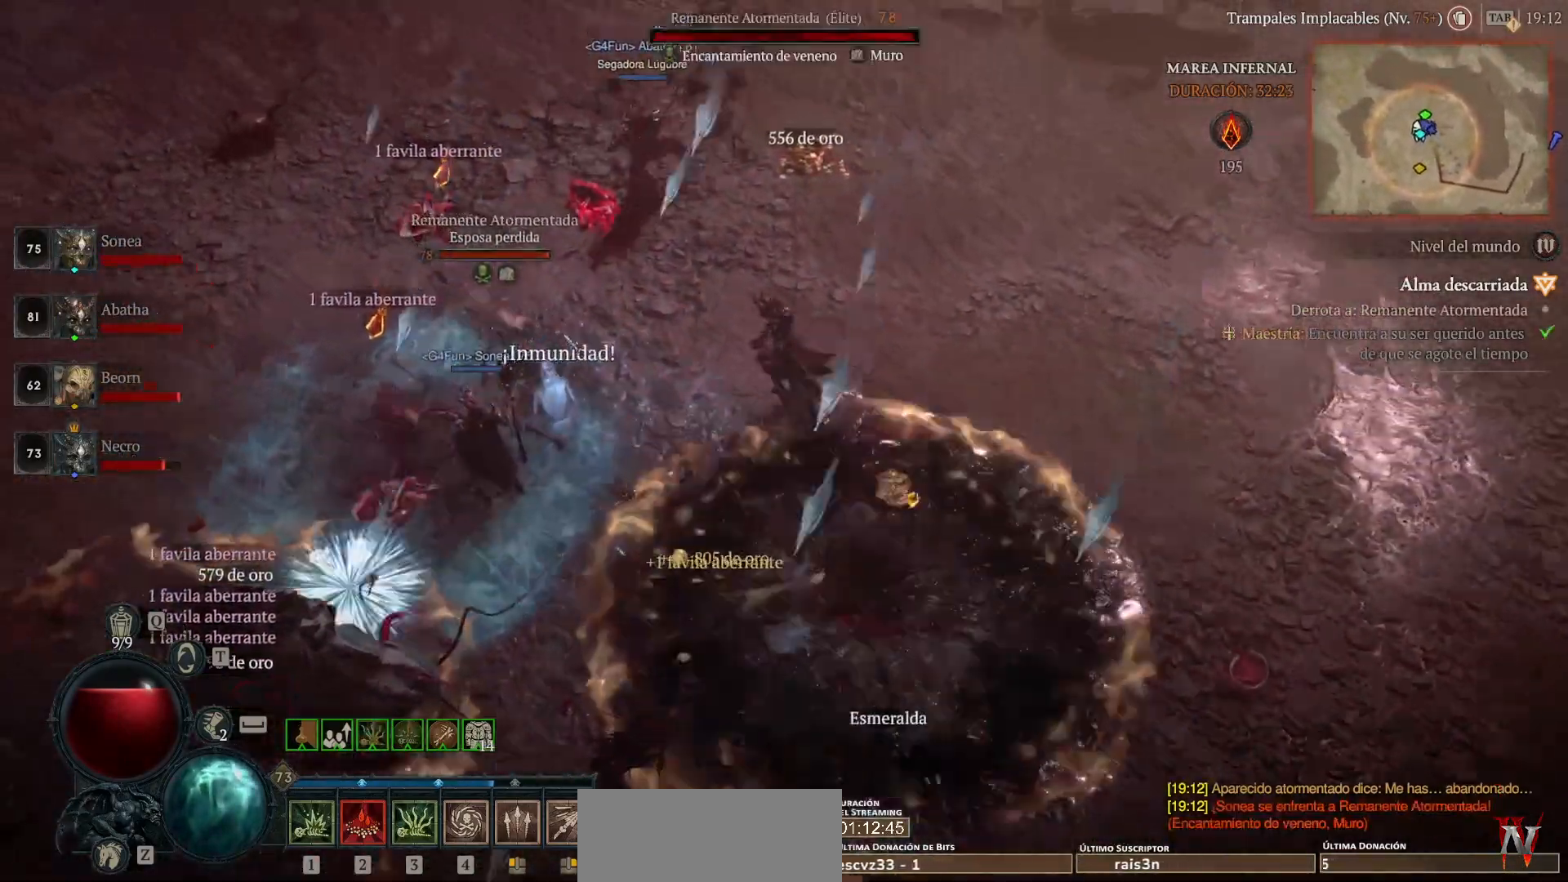
{"keys": [], "mouse": [], "events": [[440, "mouse_left", "up"]]}
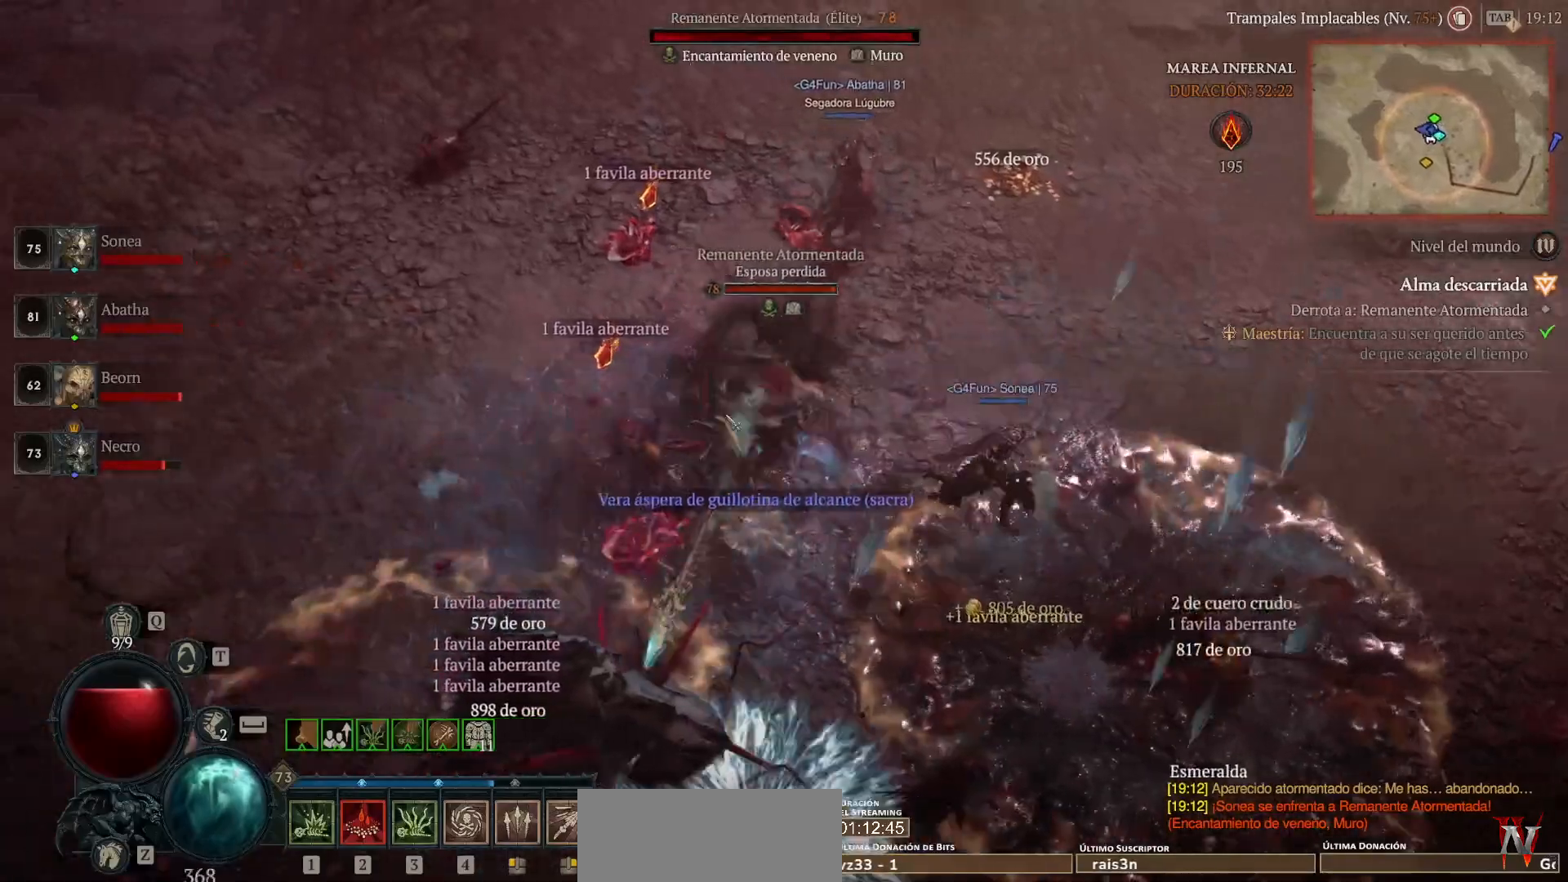
{"keys": [], "mouse": ["left"], "events": [[480, "mouse_left", "down"]]}
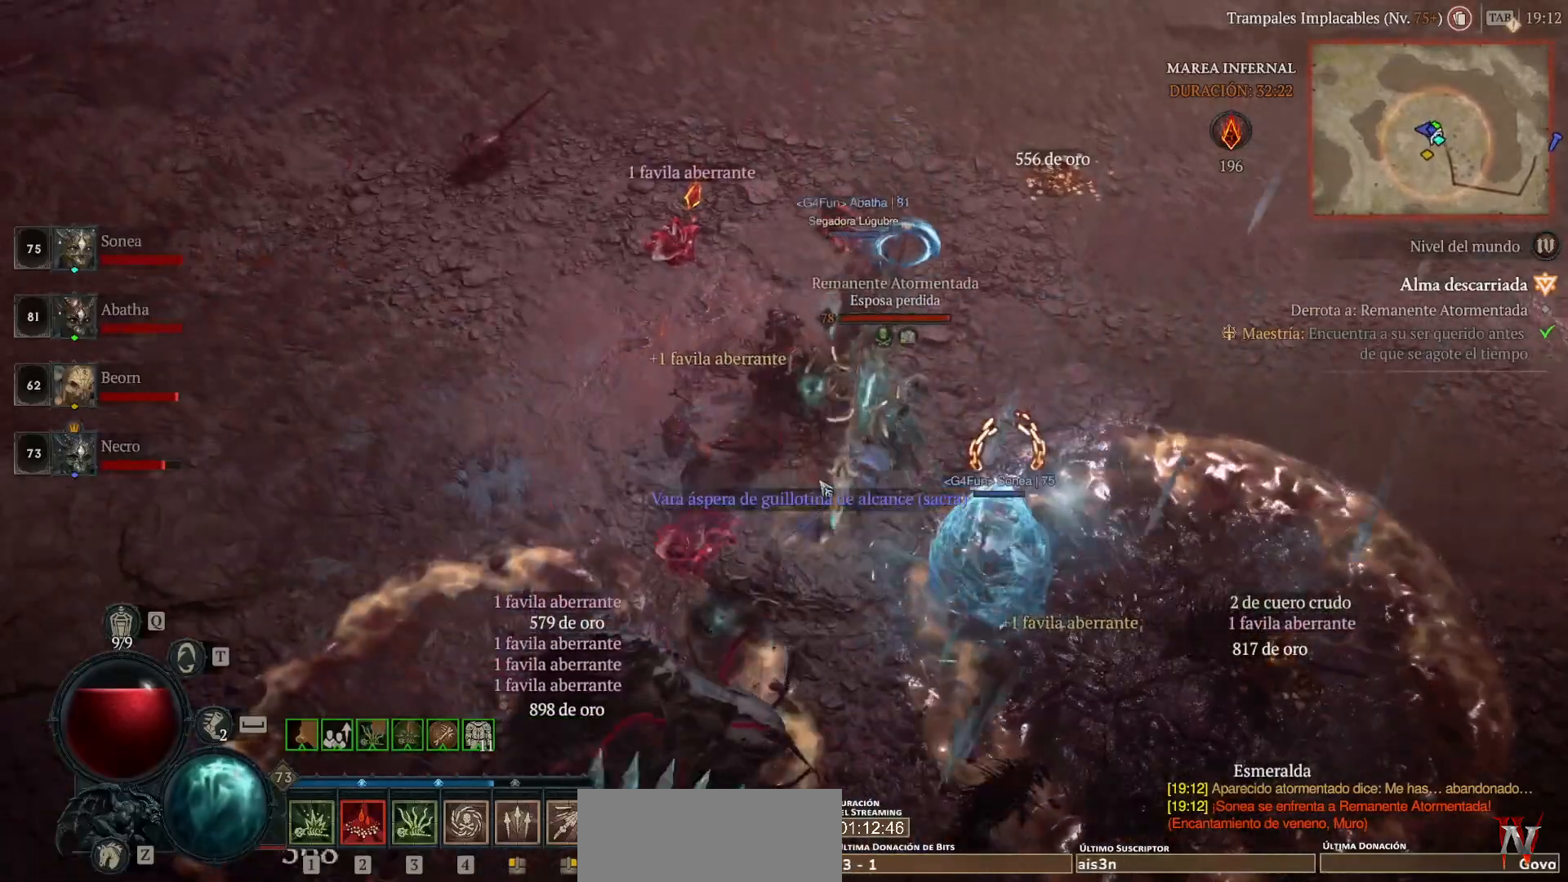
{"keys": [], "mouse": ["left"], "events": [[40, "mouse_left", "up"], [280, "mouse_left", "down"]]}
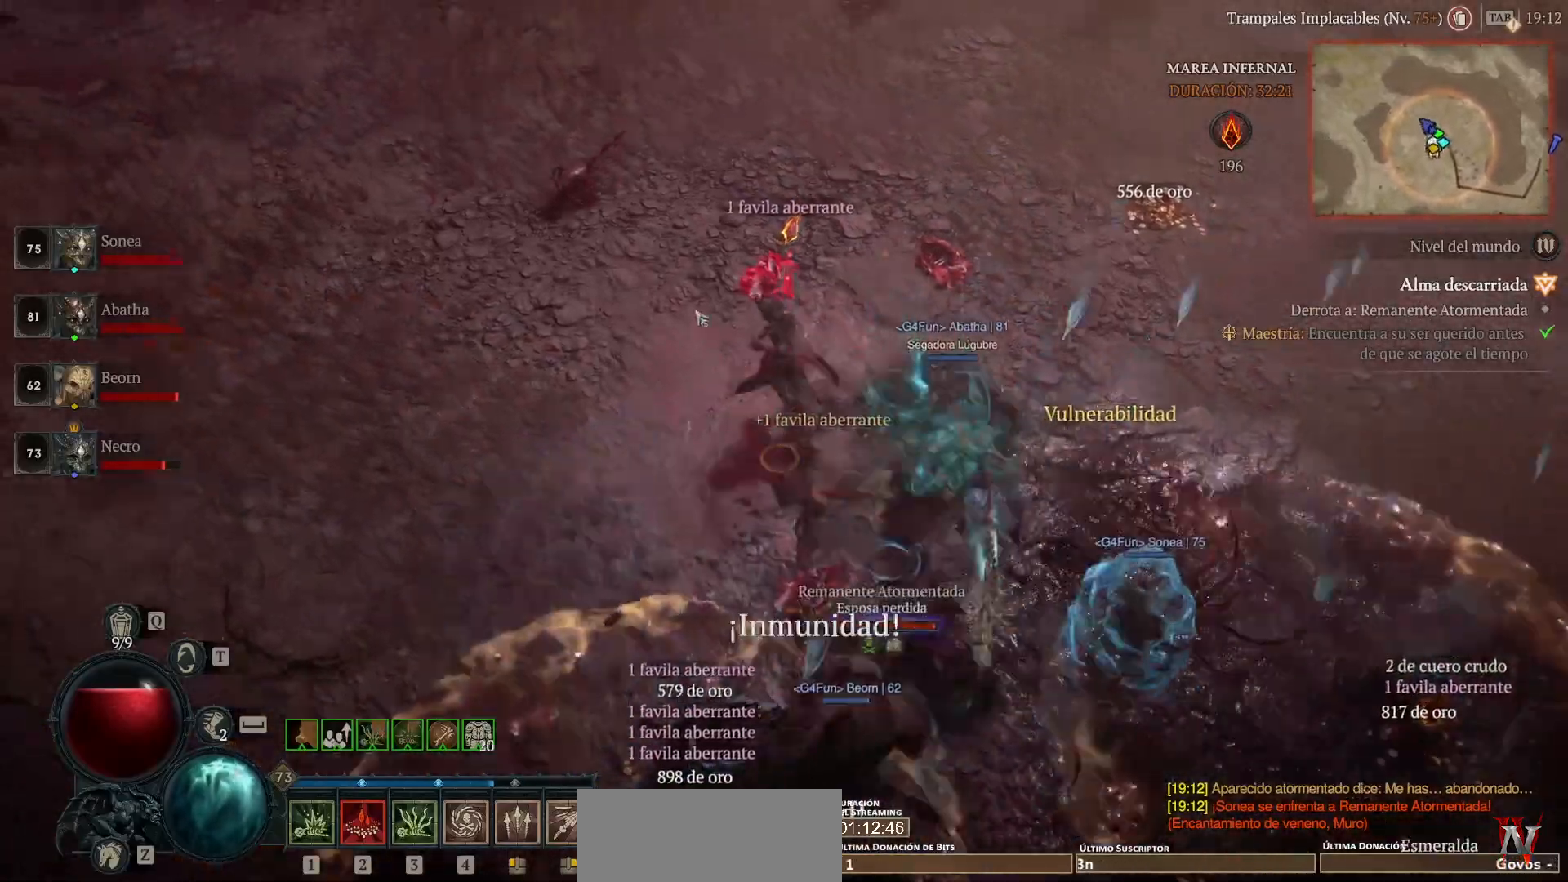
{"keys": [], "mouse": ["left"], "events": []}
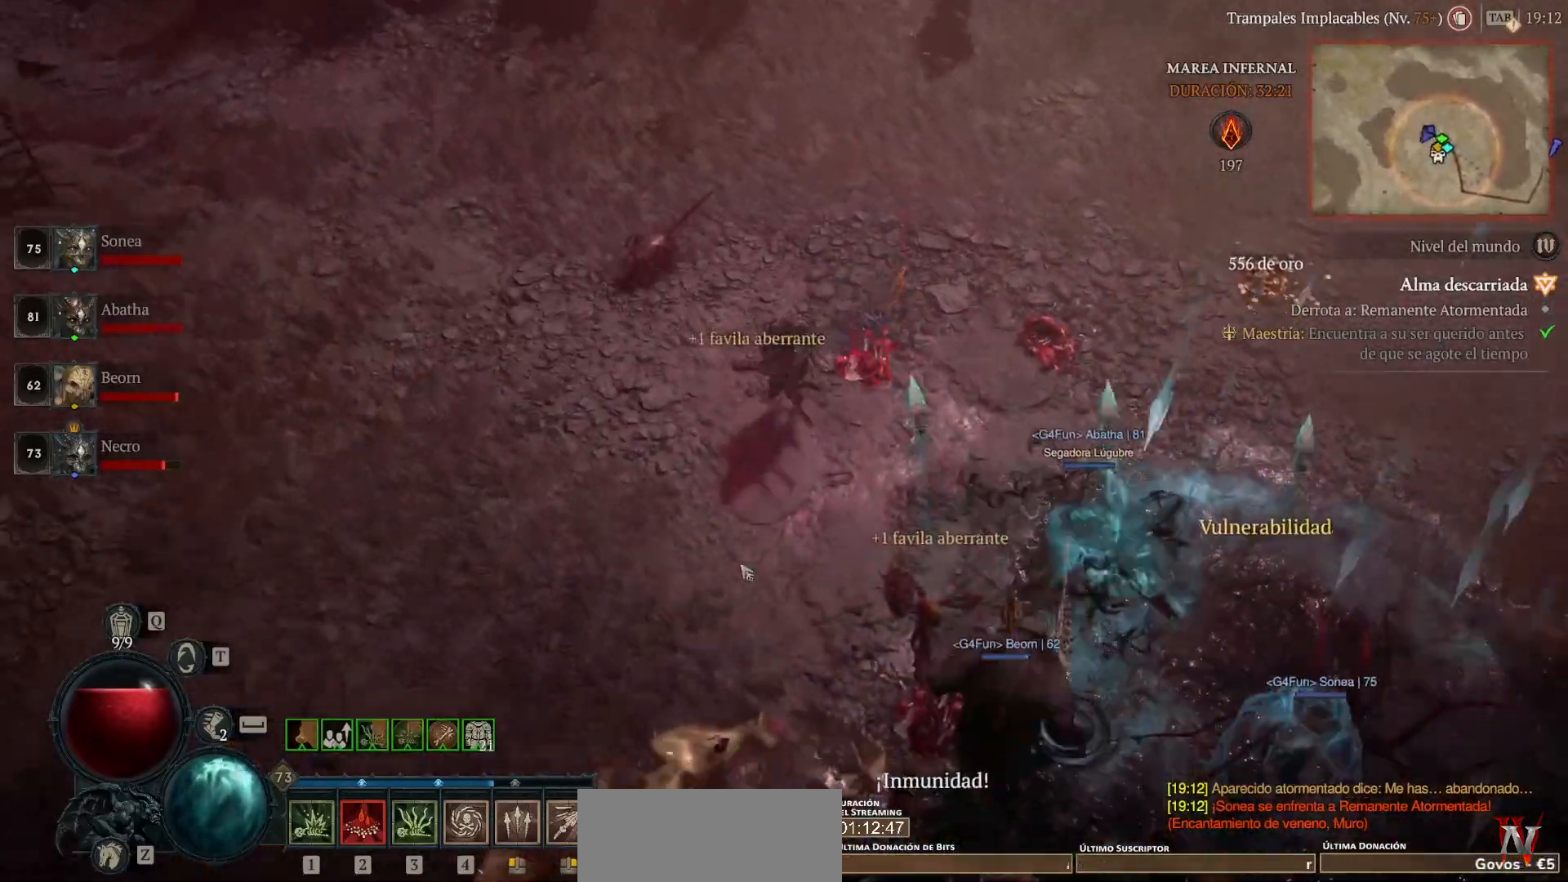
{"keys": [], "mouse": ["left"], "events": []}
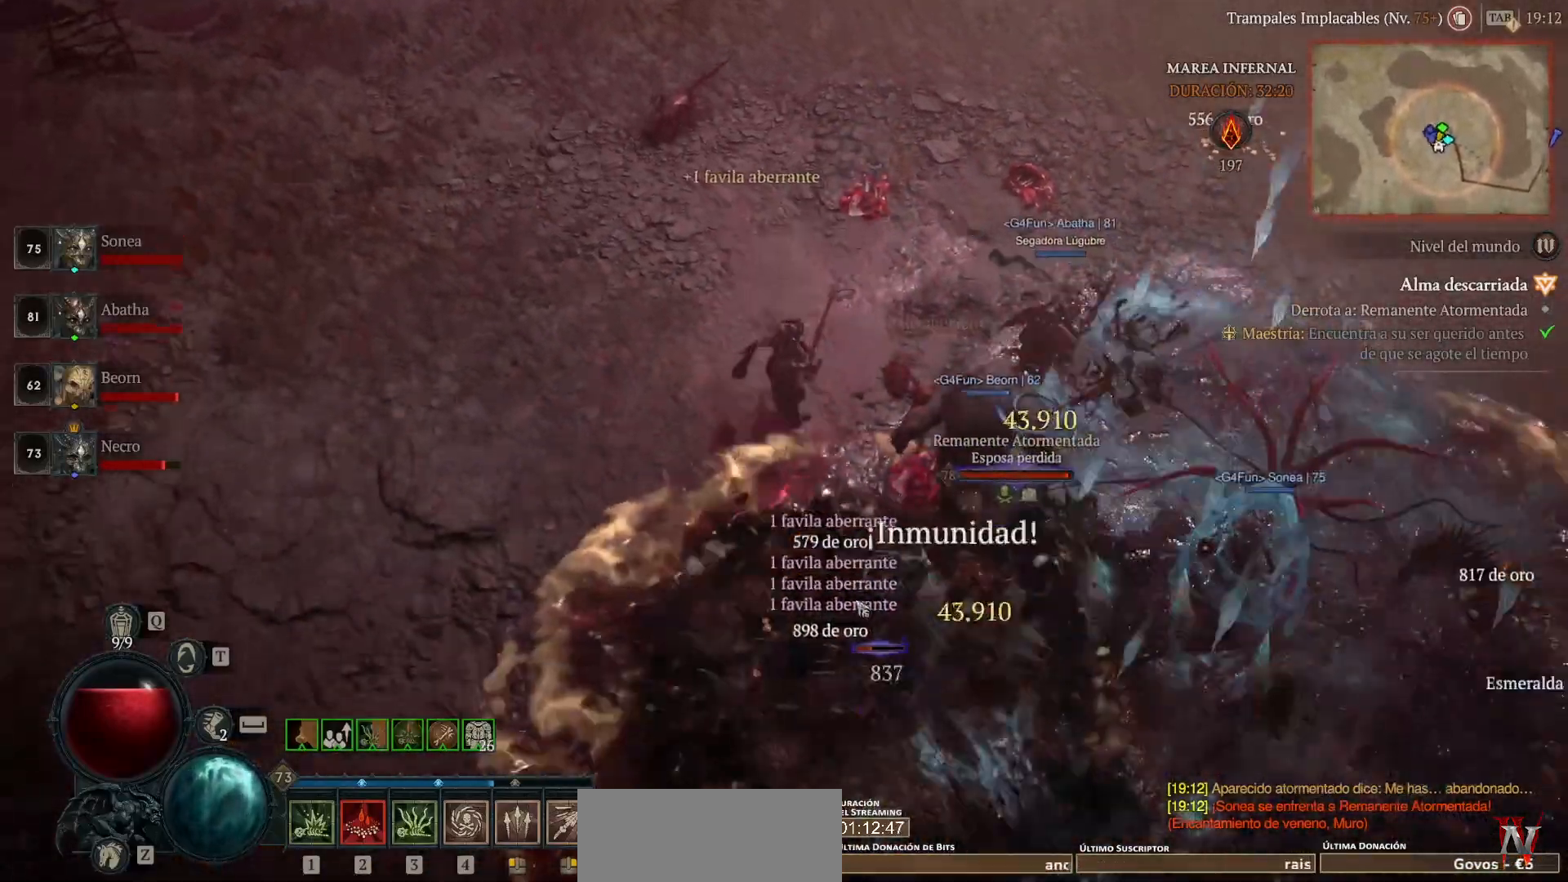
{"keys": [], "mouse": [], "events": [[480, "mouse_left", "up"]]}
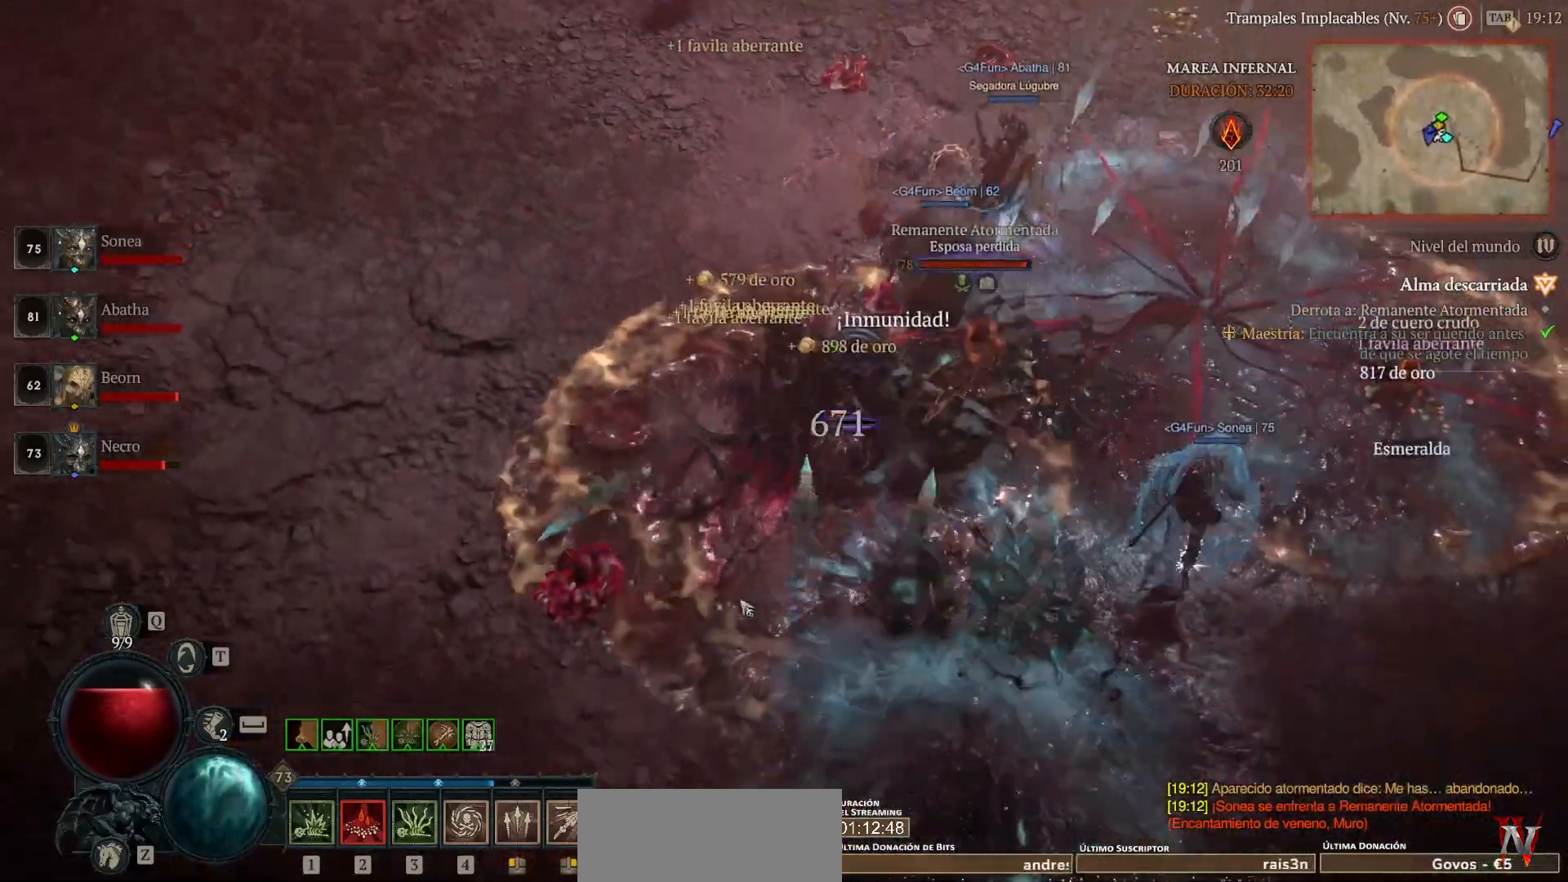
{"keys": [], "mouse": [], "events": [[240, "mouse_right", "down"], [440, "mouse_right", "up"]]}
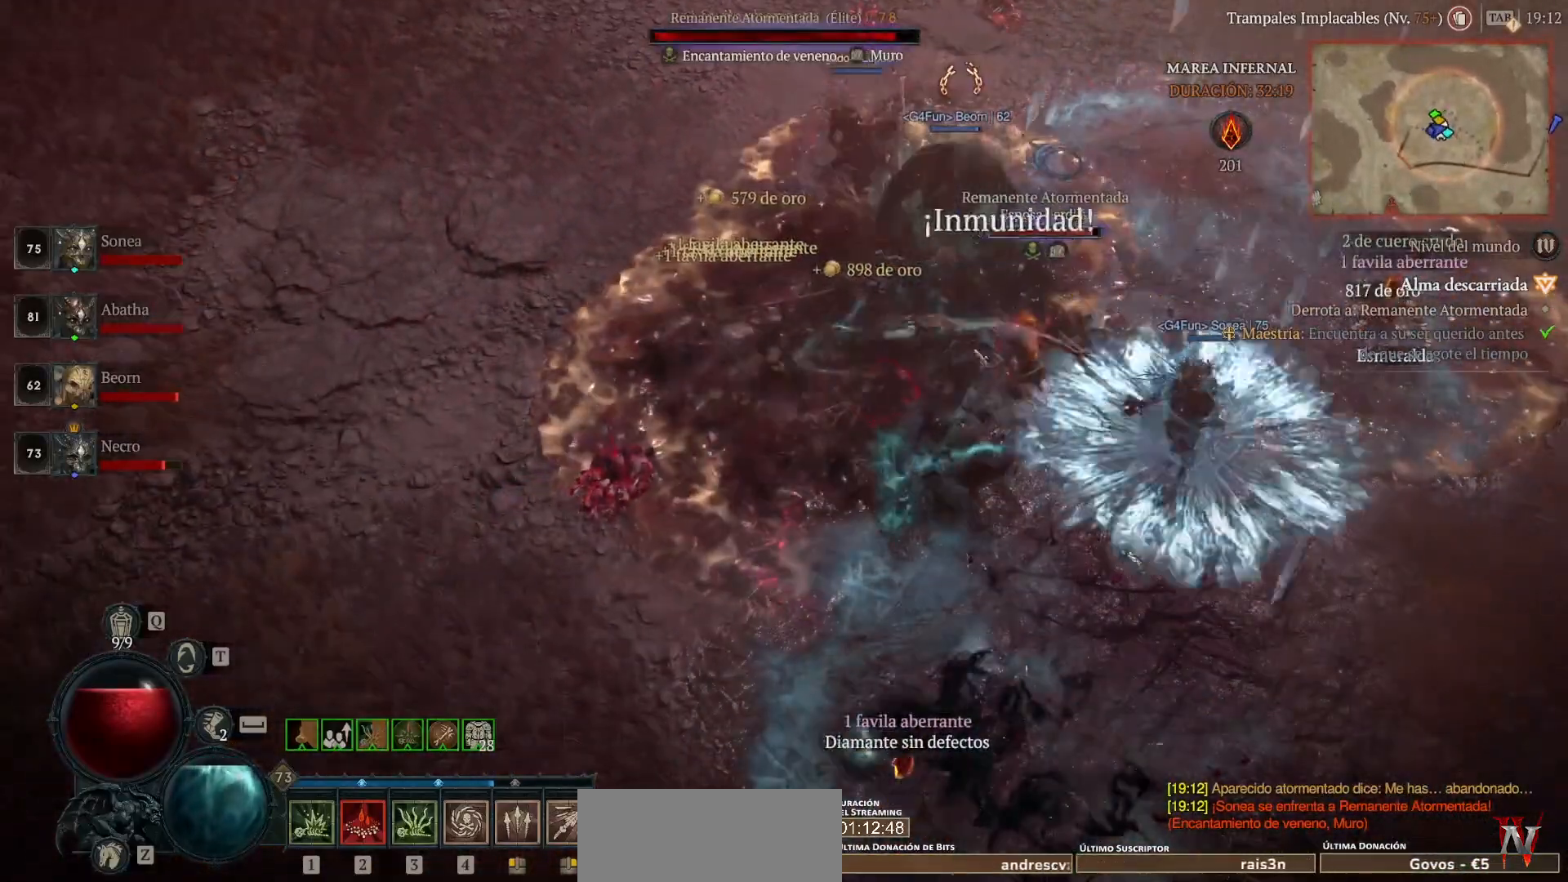
{"keys": [], "mouse": [], "events": [[280, "mouse_right", "down"], [440, "mouse_right", "up"]]}
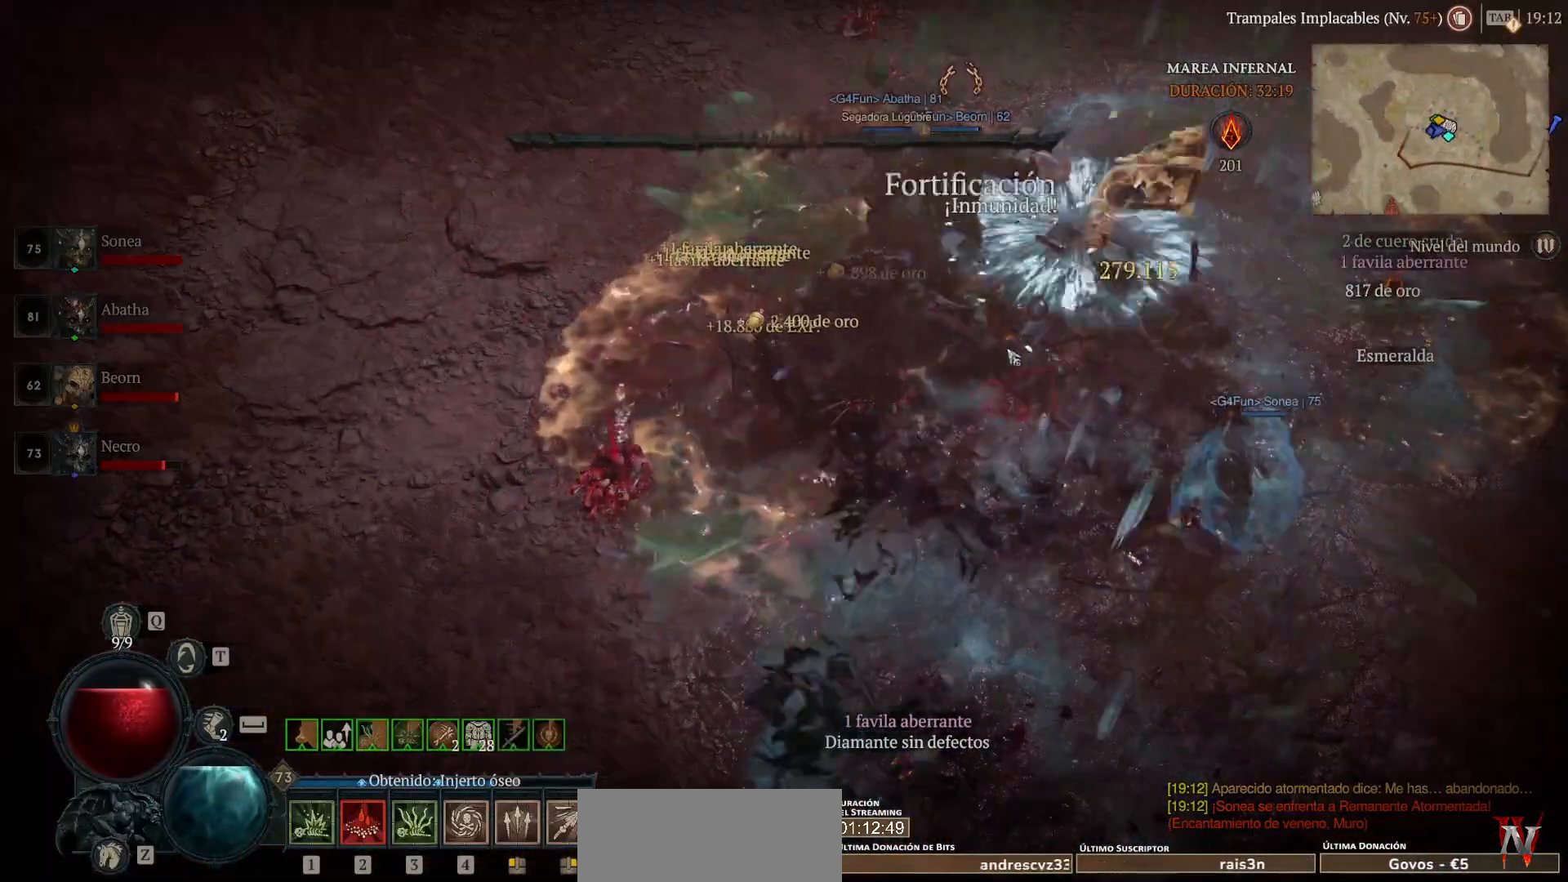
{"keys": [], "mouse": ["left"], "events": [[400, "mouse_left", "down"]]}
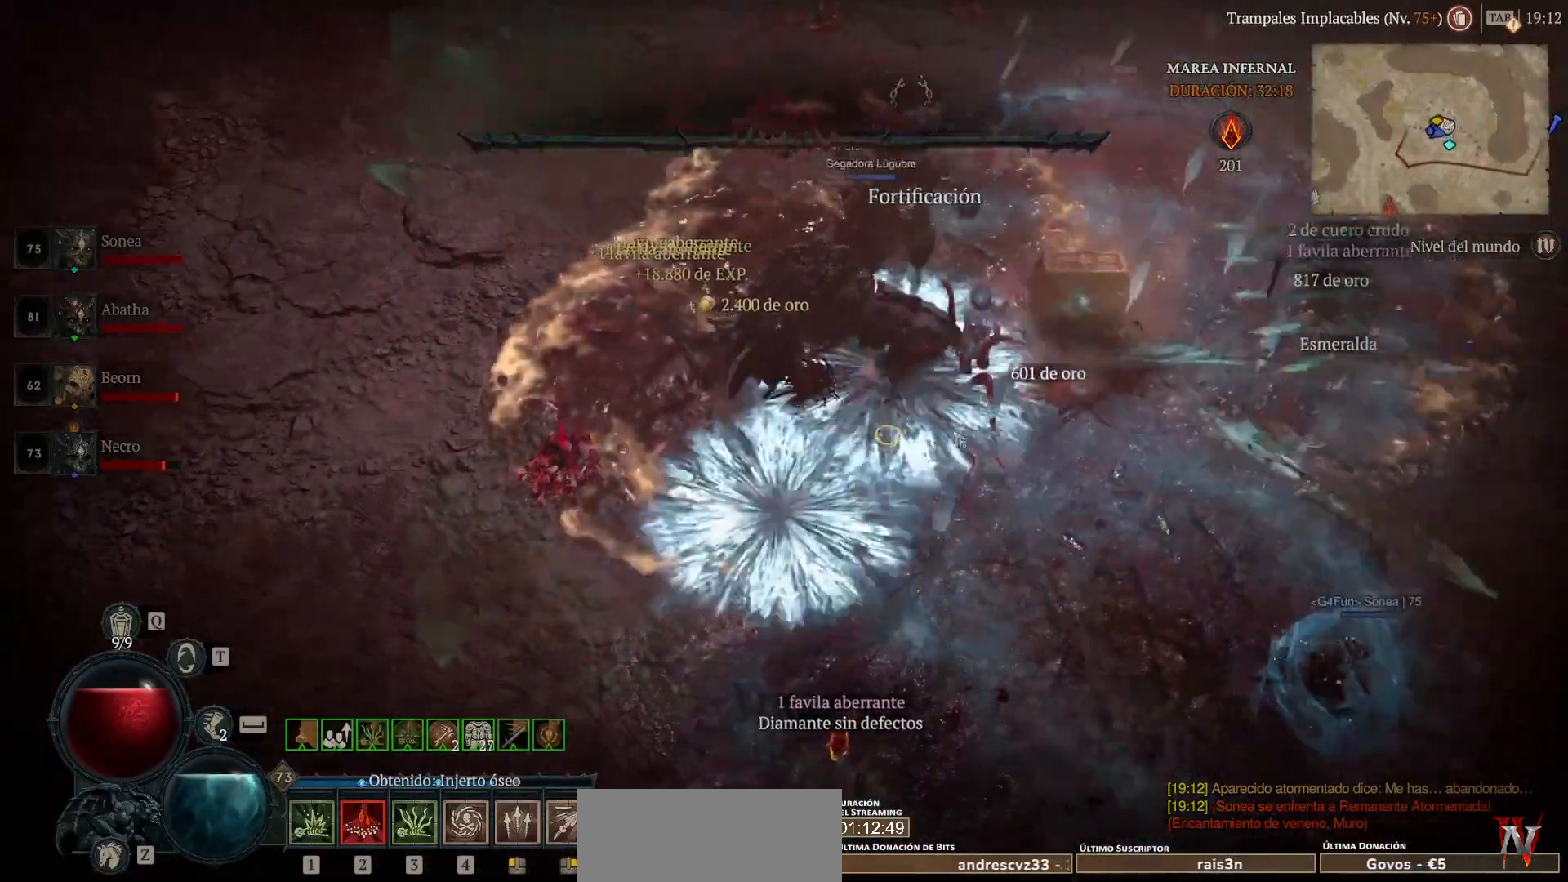
{"keys": [], "mouse": [], "events": [[320, "mouse_left", "up"], [400, "mouse_left", "down"], [480, "mouse_left", "up"]]}